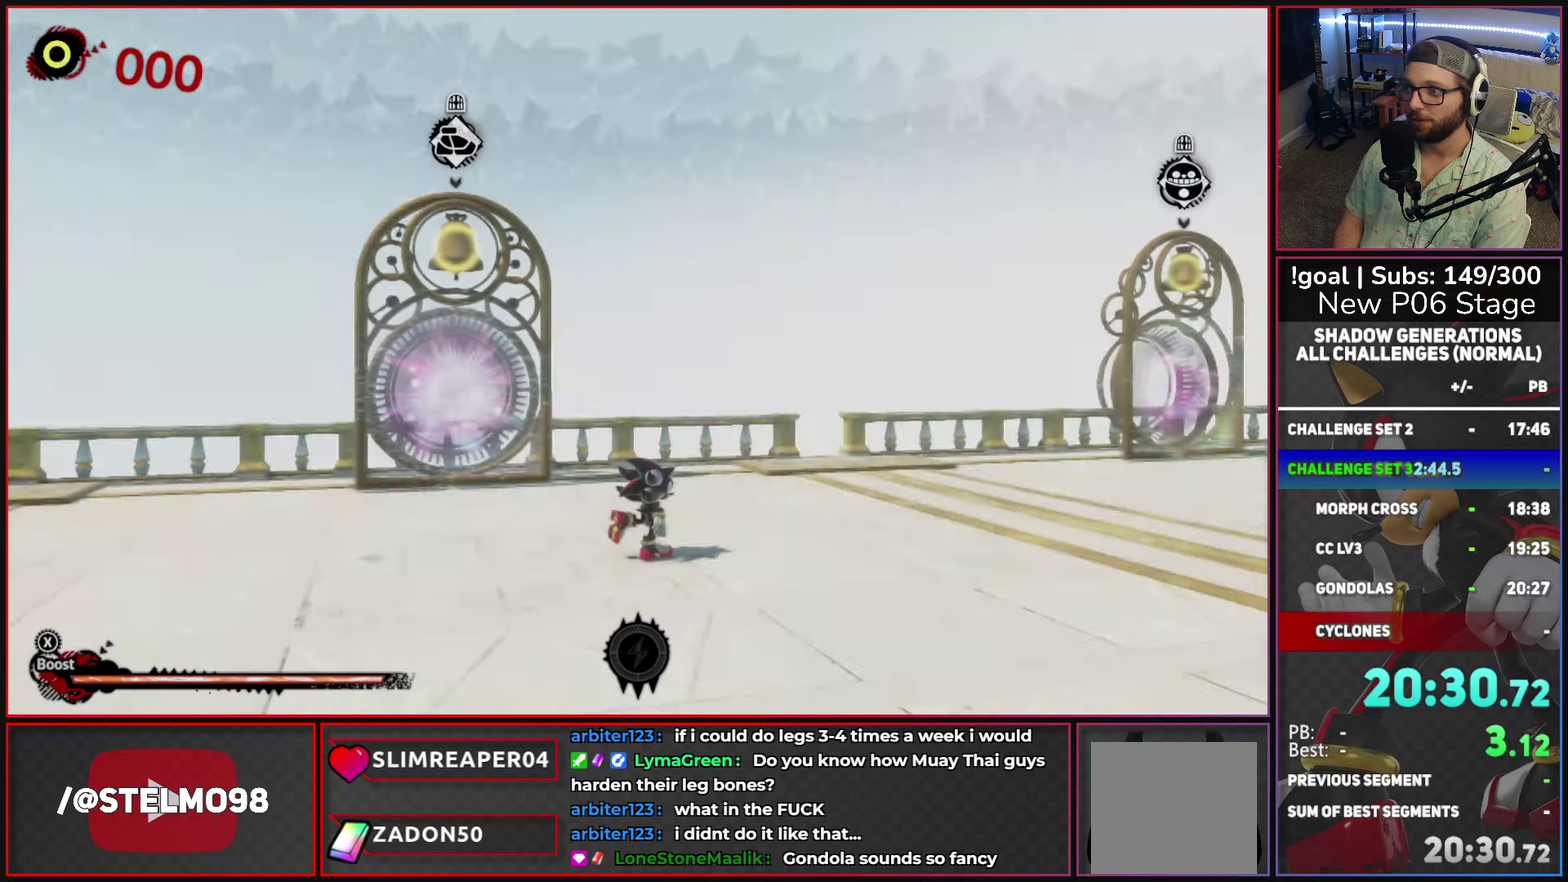
Gameplay with a controller (Xbox layout); each line is a JSON object with the inputs held at the frame after it. "events" lists button and stick changes between this image and that frame as [ms after this image, input, new state], when the widget could be followed in between.
{"buttons": [], "left_stick": "up-right", "right_stick": "left", "events": [[250, "right_stick", "down-right"], [383, "right_stick", "left"]]}
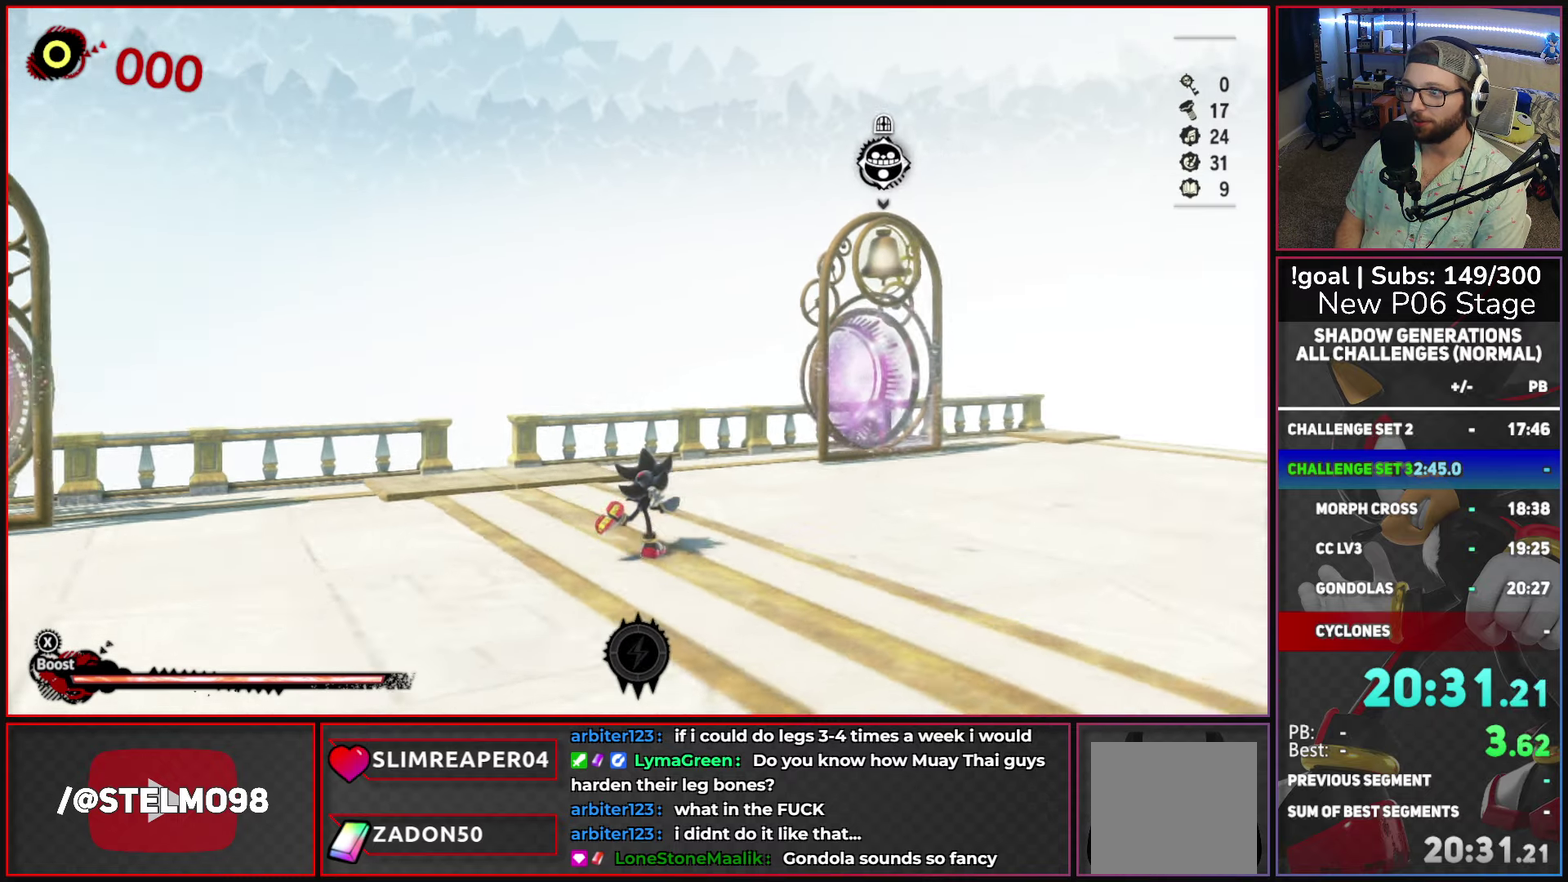
{"buttons": [], "left_stick": "up-right", "right_stick": "down-left", "events": [[400, "right_stick", "down-left"]]}
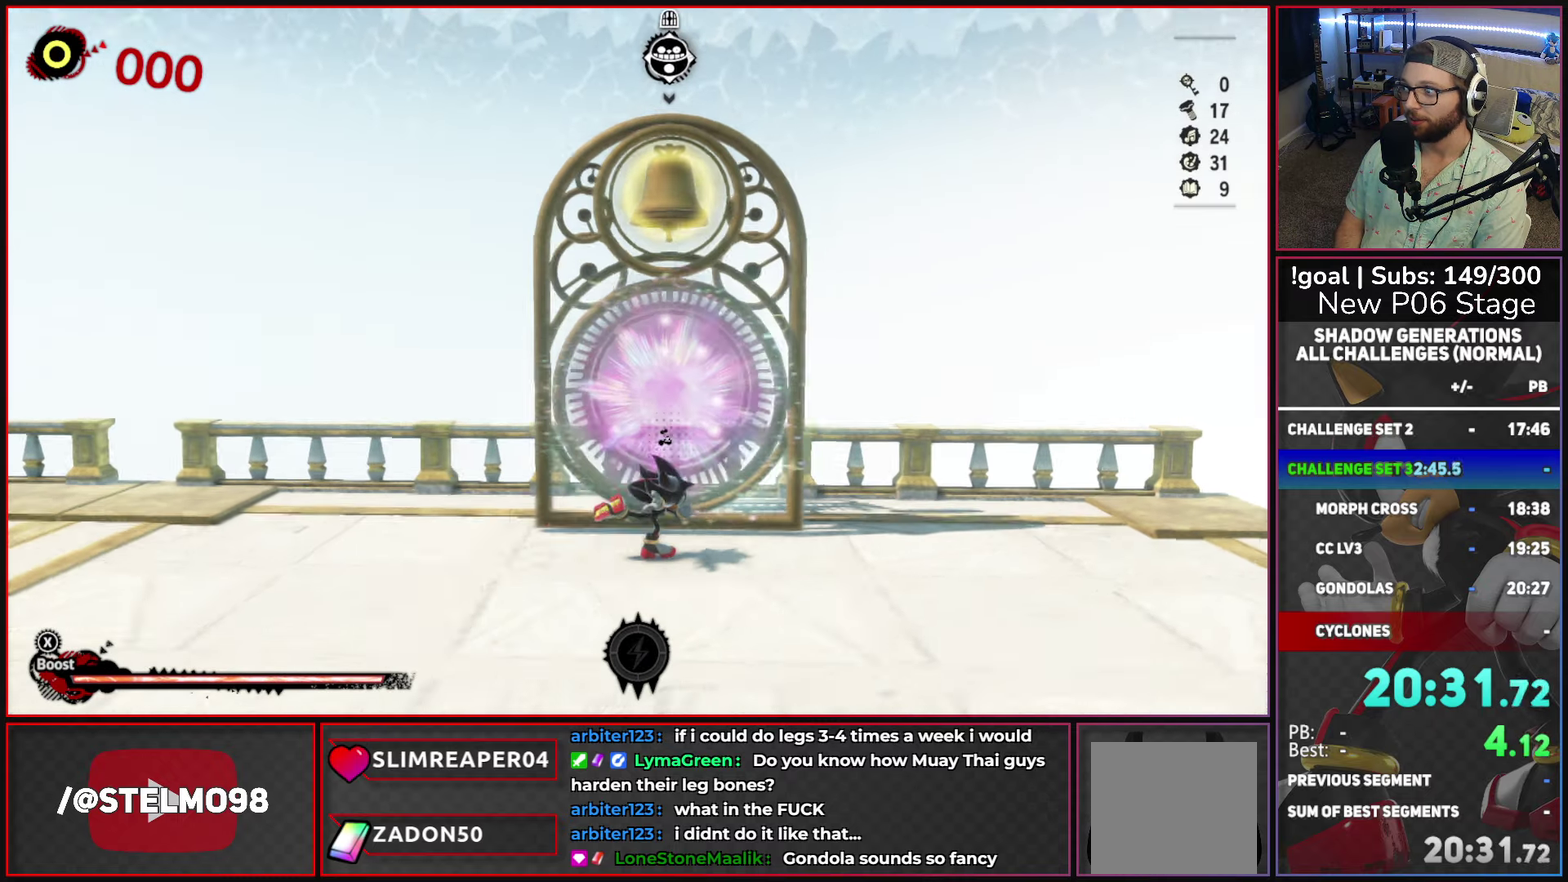
{"buttons": [], "left_stick": "center", "right_stick": "center", "events": [[33, "L2", "down"], [50, "right_stick", "center"], [133, "left_stick", "center"], [150, "L2", "up"], [383, "A", "down"], [450, "A", "up"]]}
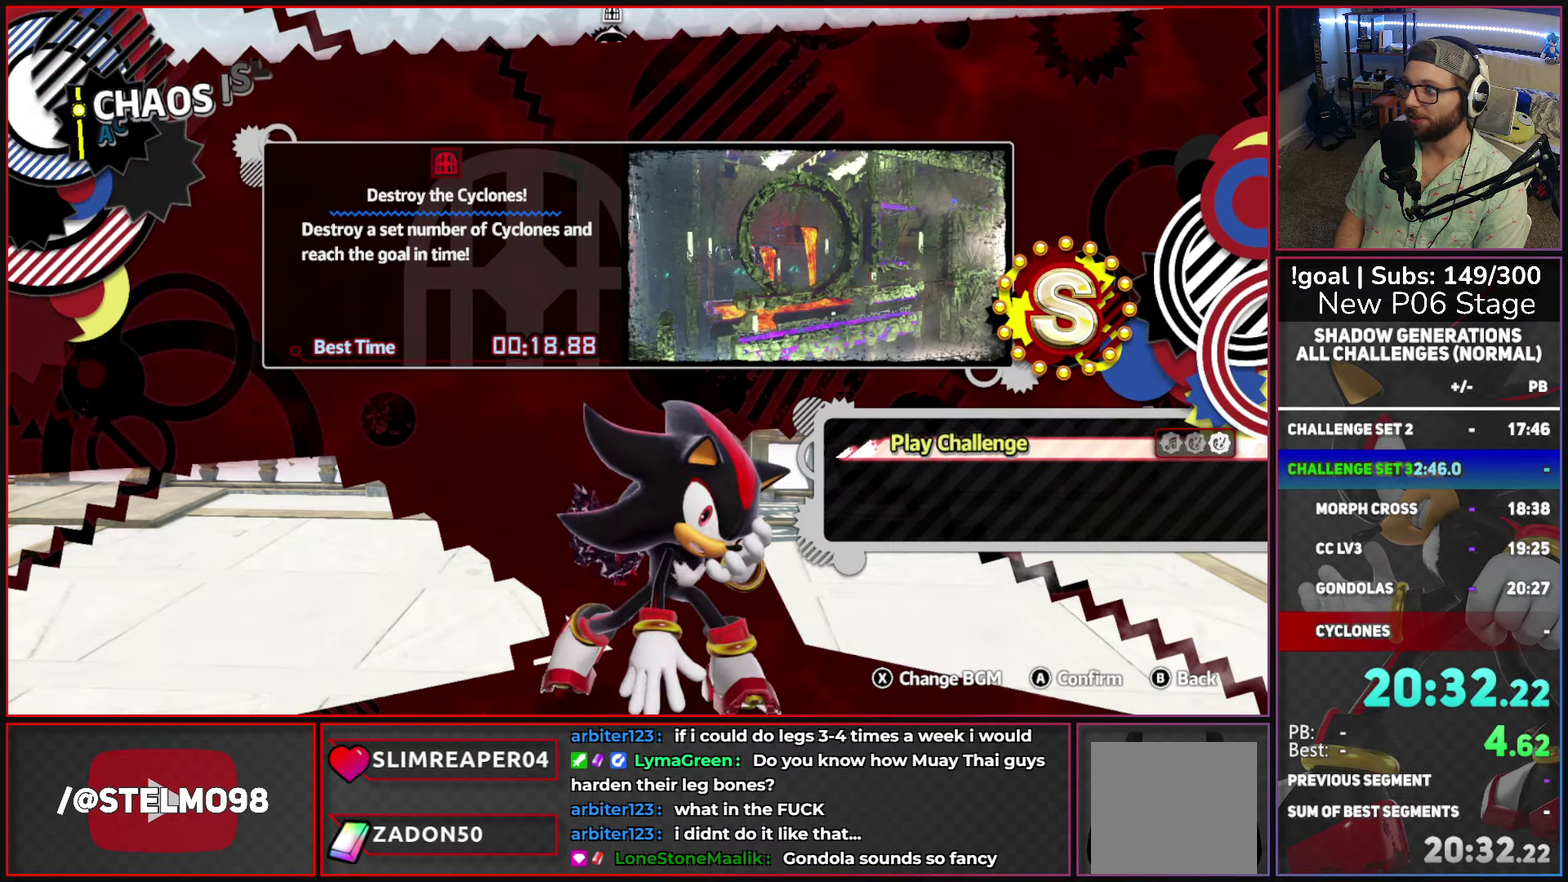
{"buttons": ["A"], "left_stick": "center", "right_stick": "center", "events": [[33, "A", "down"], [116, "A", "up"], [200, "A", "down"], [266, "A", "up"], [316, "A", "down"], [450, "A", "up"], [500, "A", "down"]]}
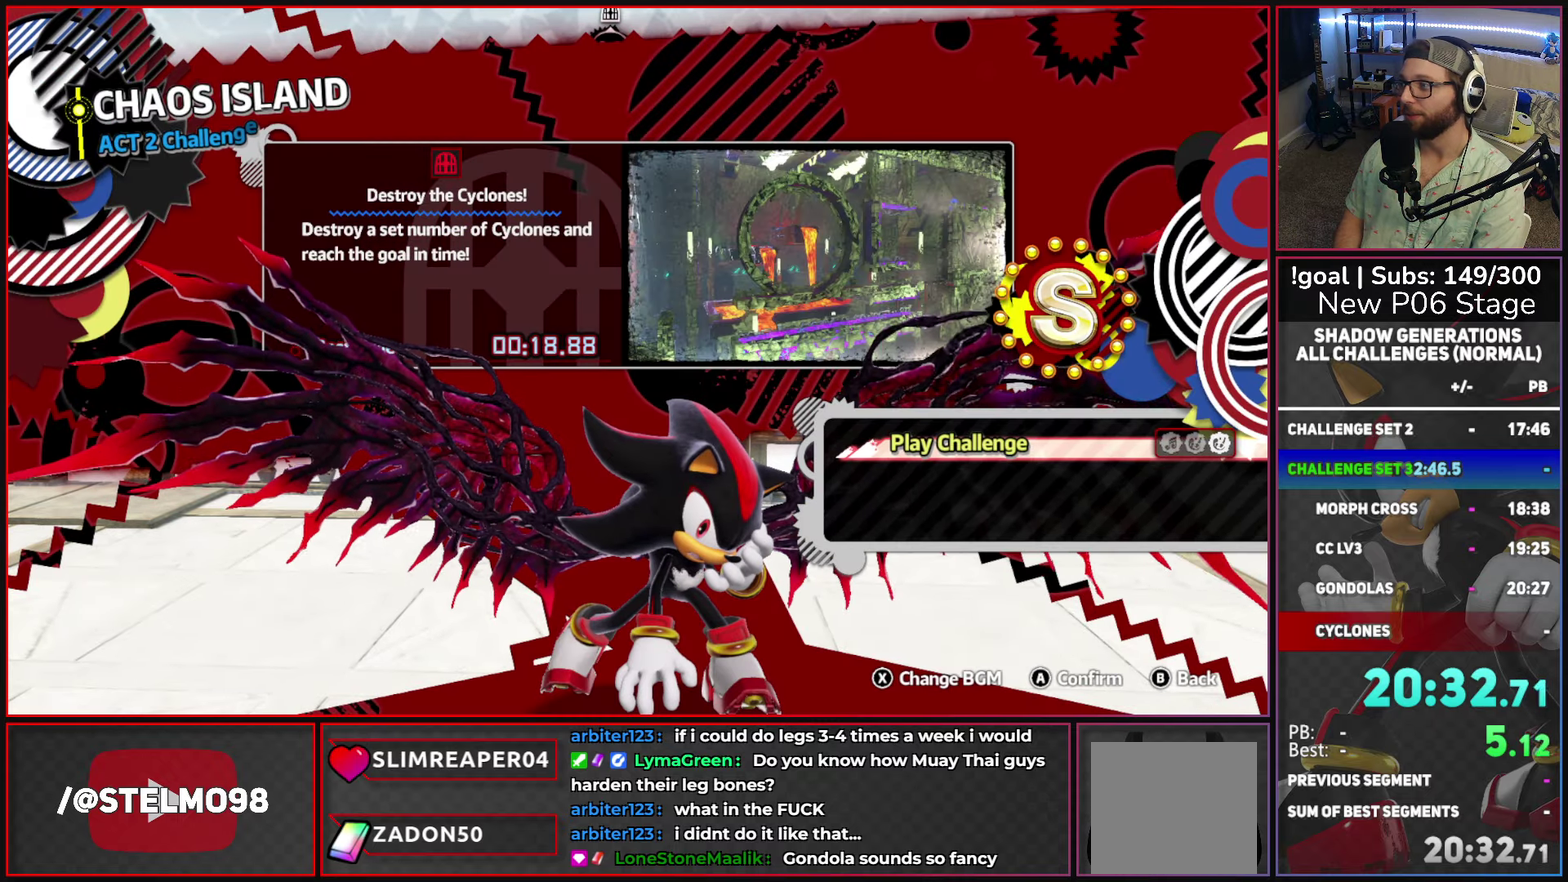
{"buttons": [], "left_stick": "center", "right_stick": "center", "events": [[150, "A", "up"]]}
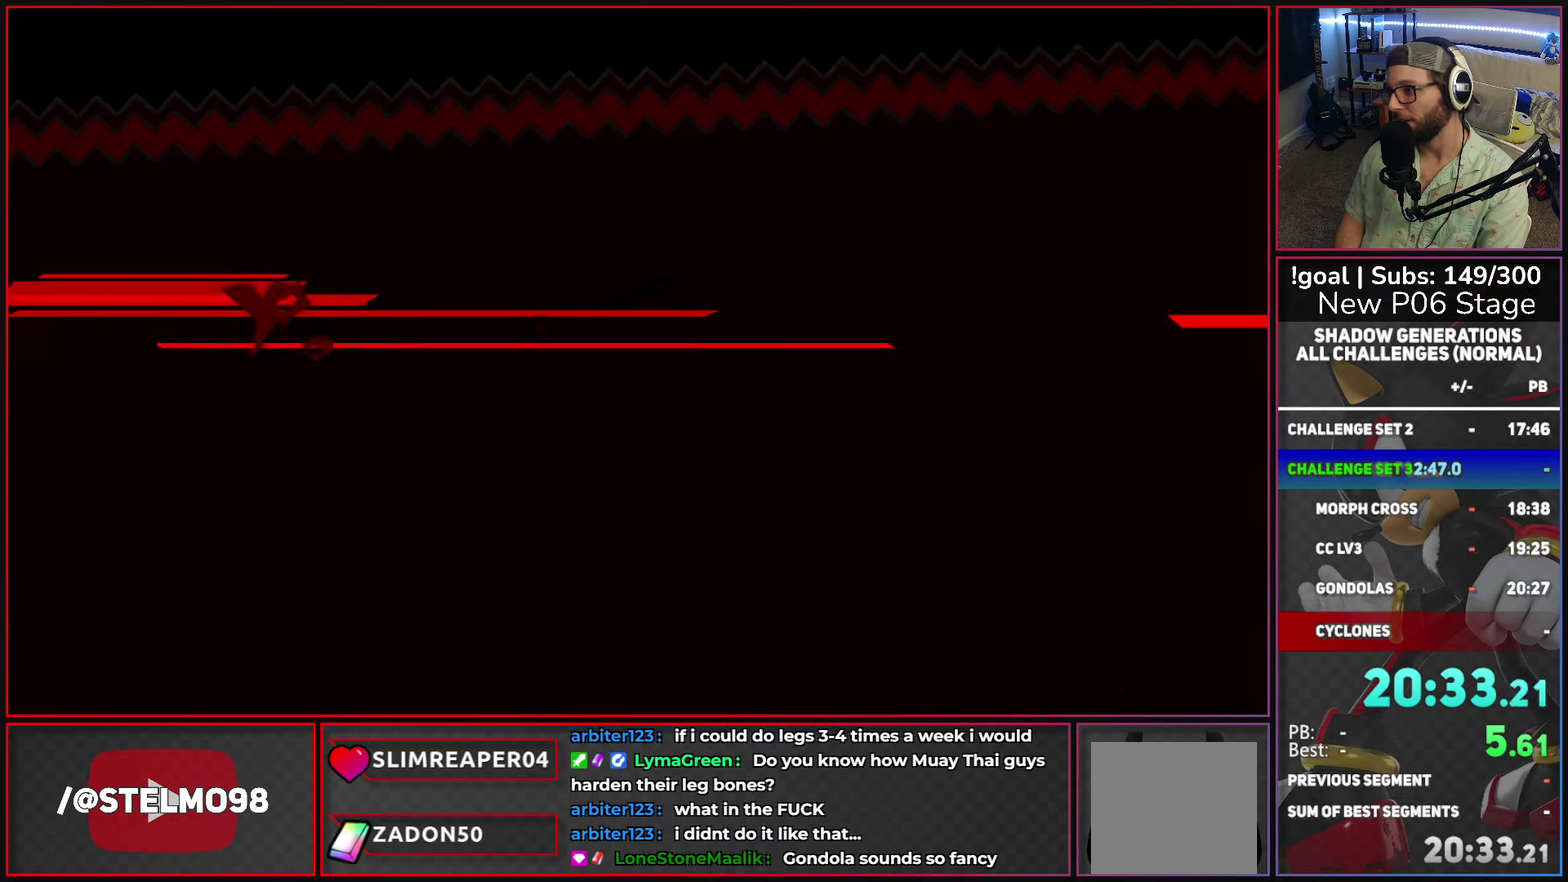
{"buttons": [], "left_stick": "center", "right_stick": "center", "events": []}
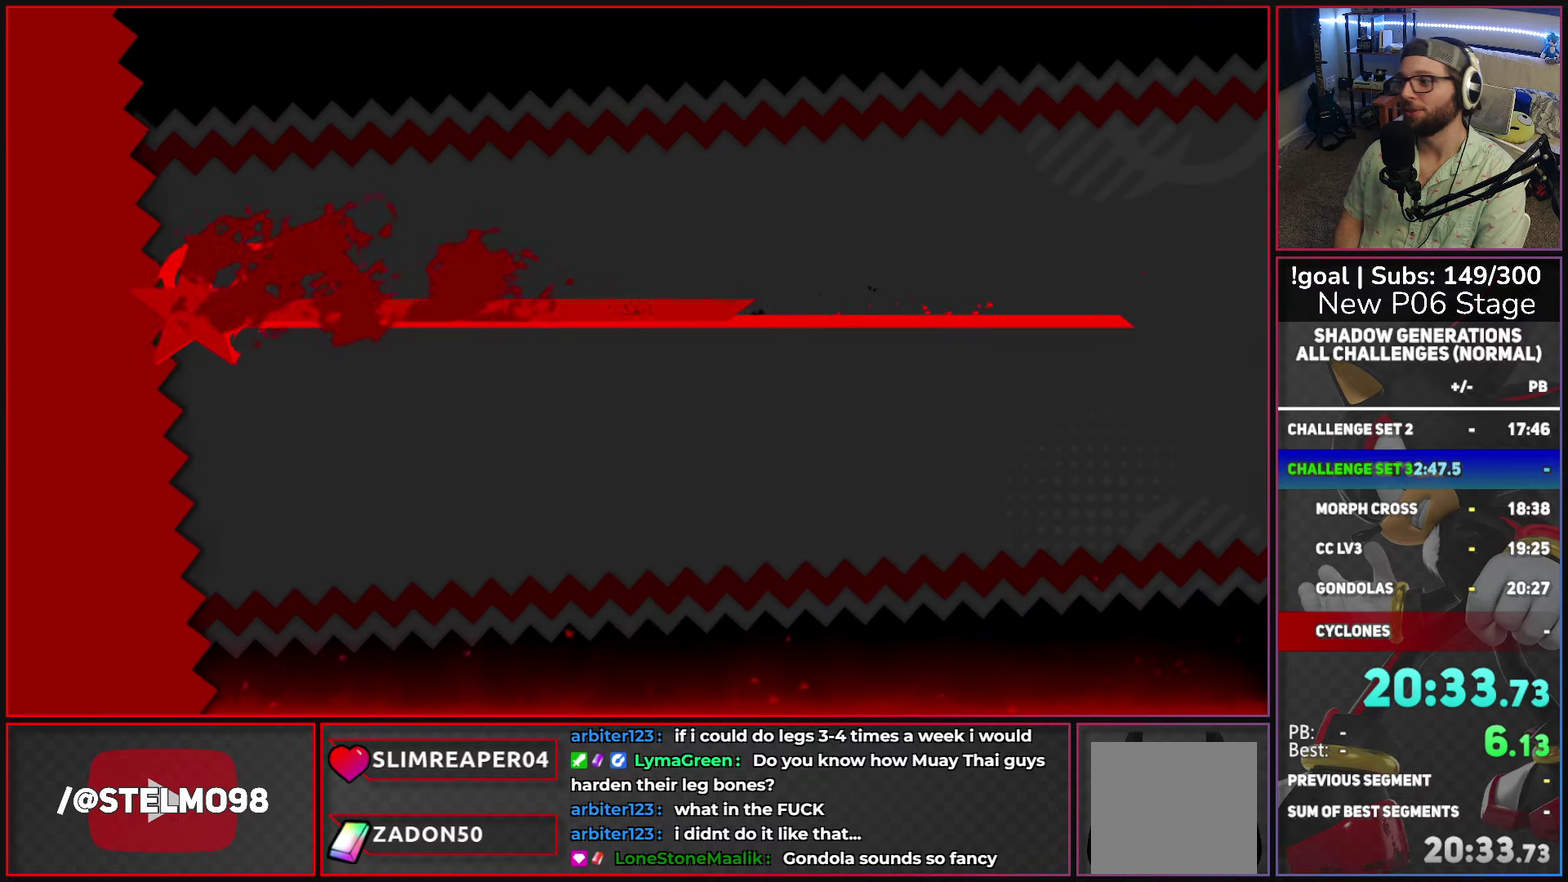
{"buttons": [], "left_stick": "center", "right_stick": "center", "events": []}
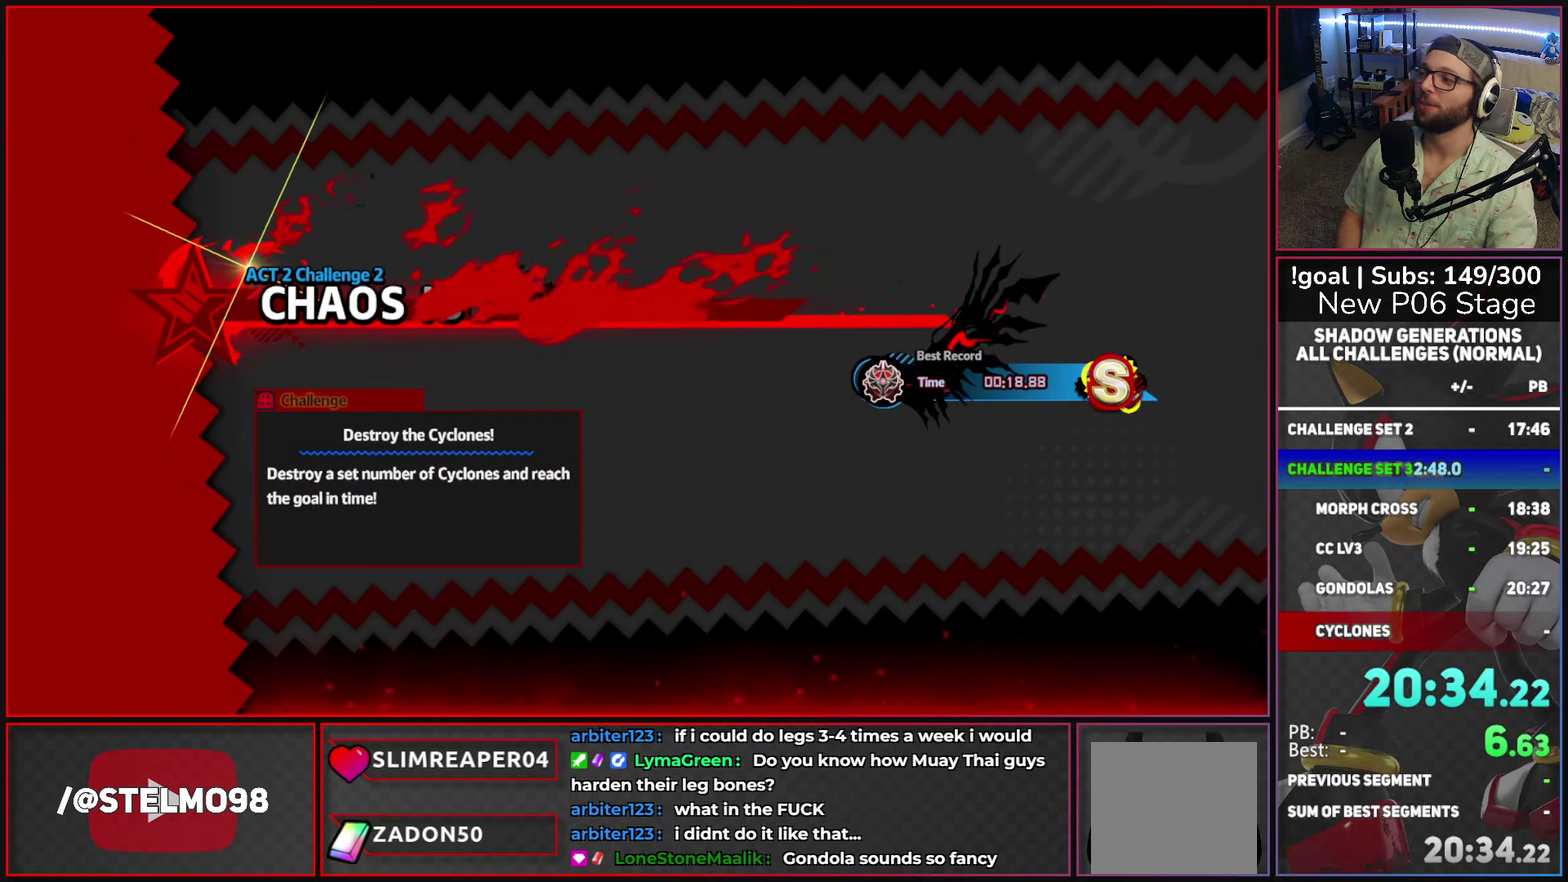
{"buttons": [], "left_stick": "center", "right_stick": "center", "events": []}
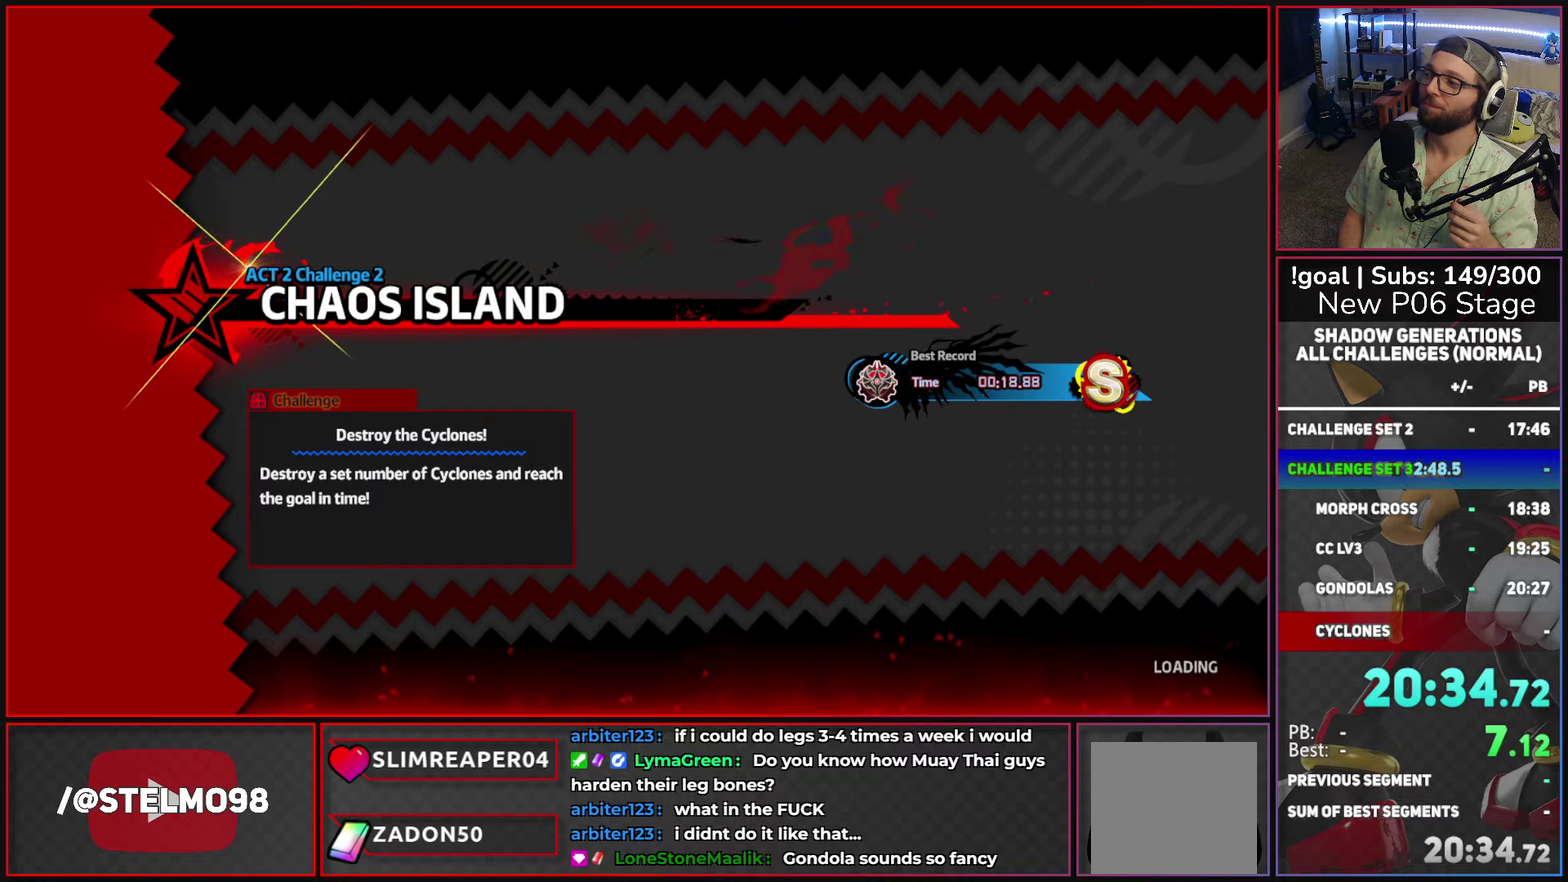
{"buttons": [], "left_stick": "center", "right_stick": "center", "events": []}
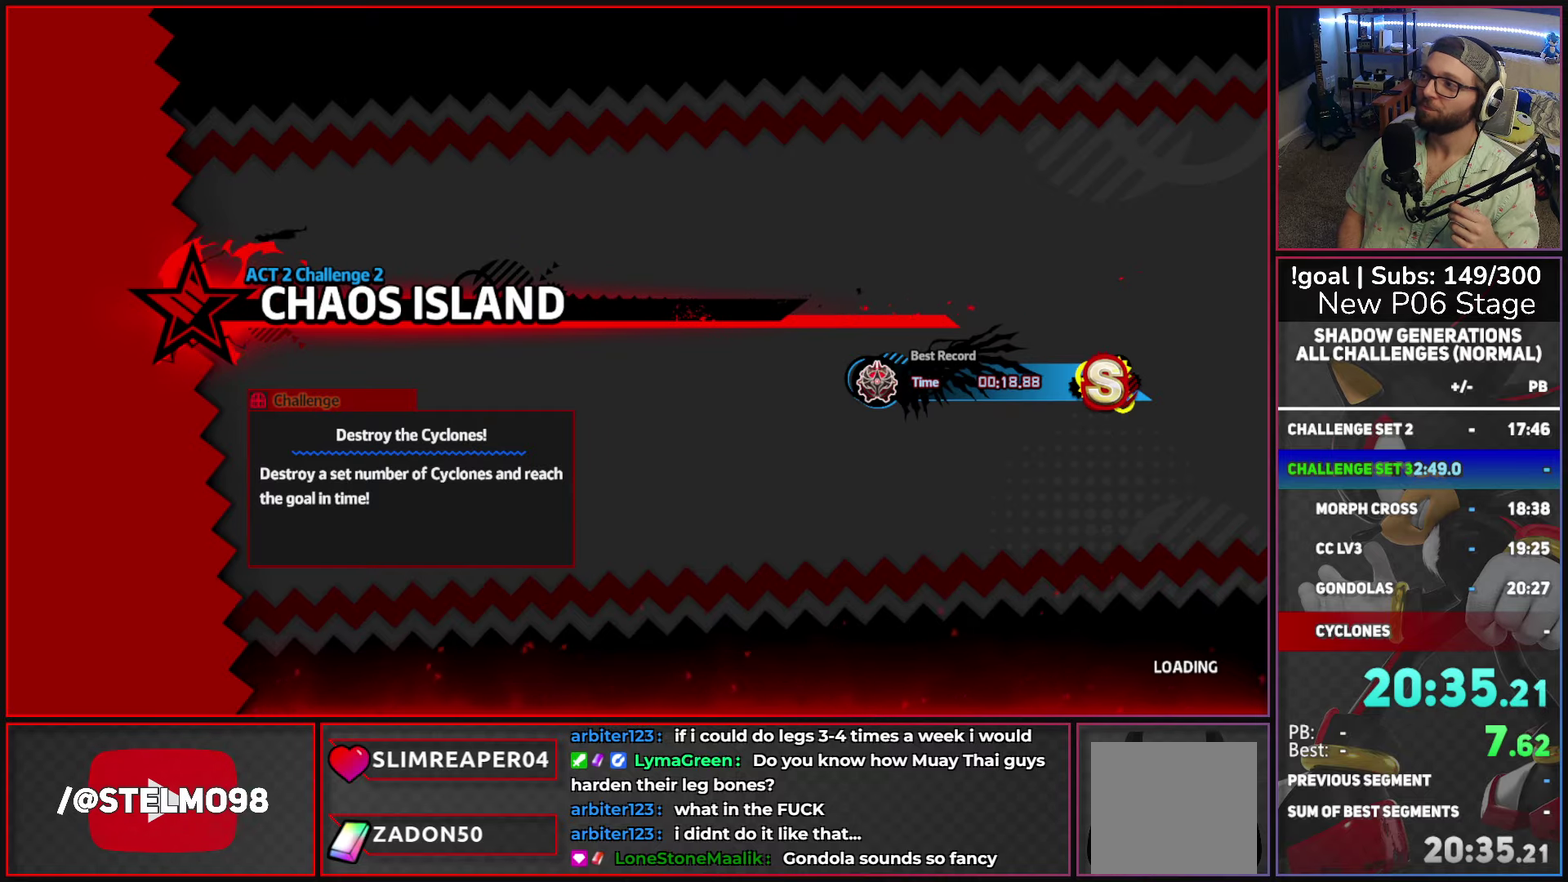
{"buttons": [], "left_stick": "center", "right_stick": "center", "events": []}
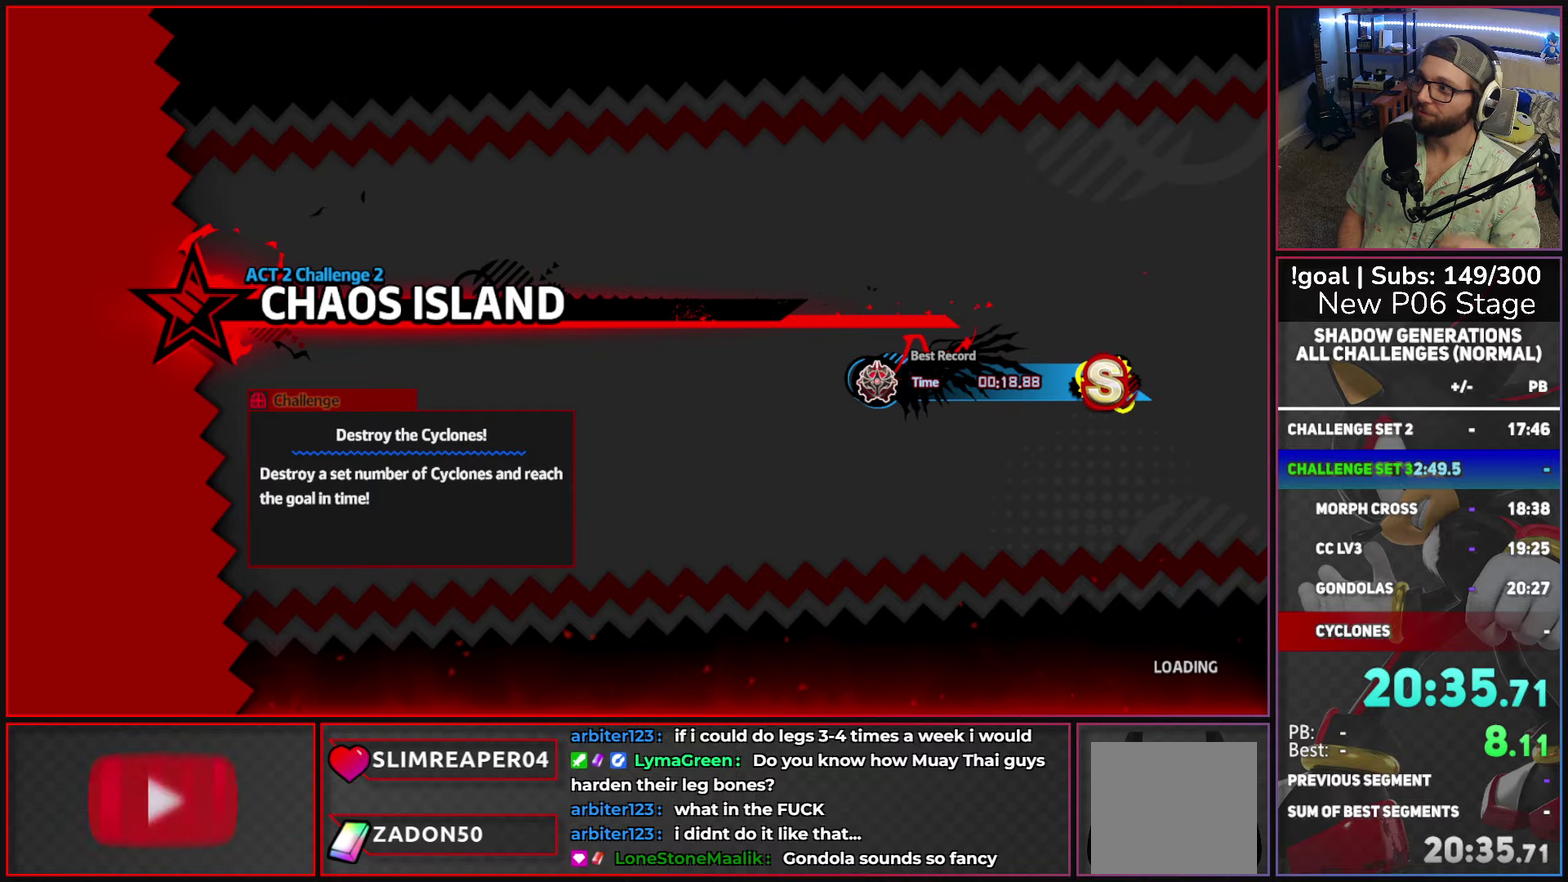
{"buttons": [], "left_stick": "center", "right_stick": "center", "events": []}
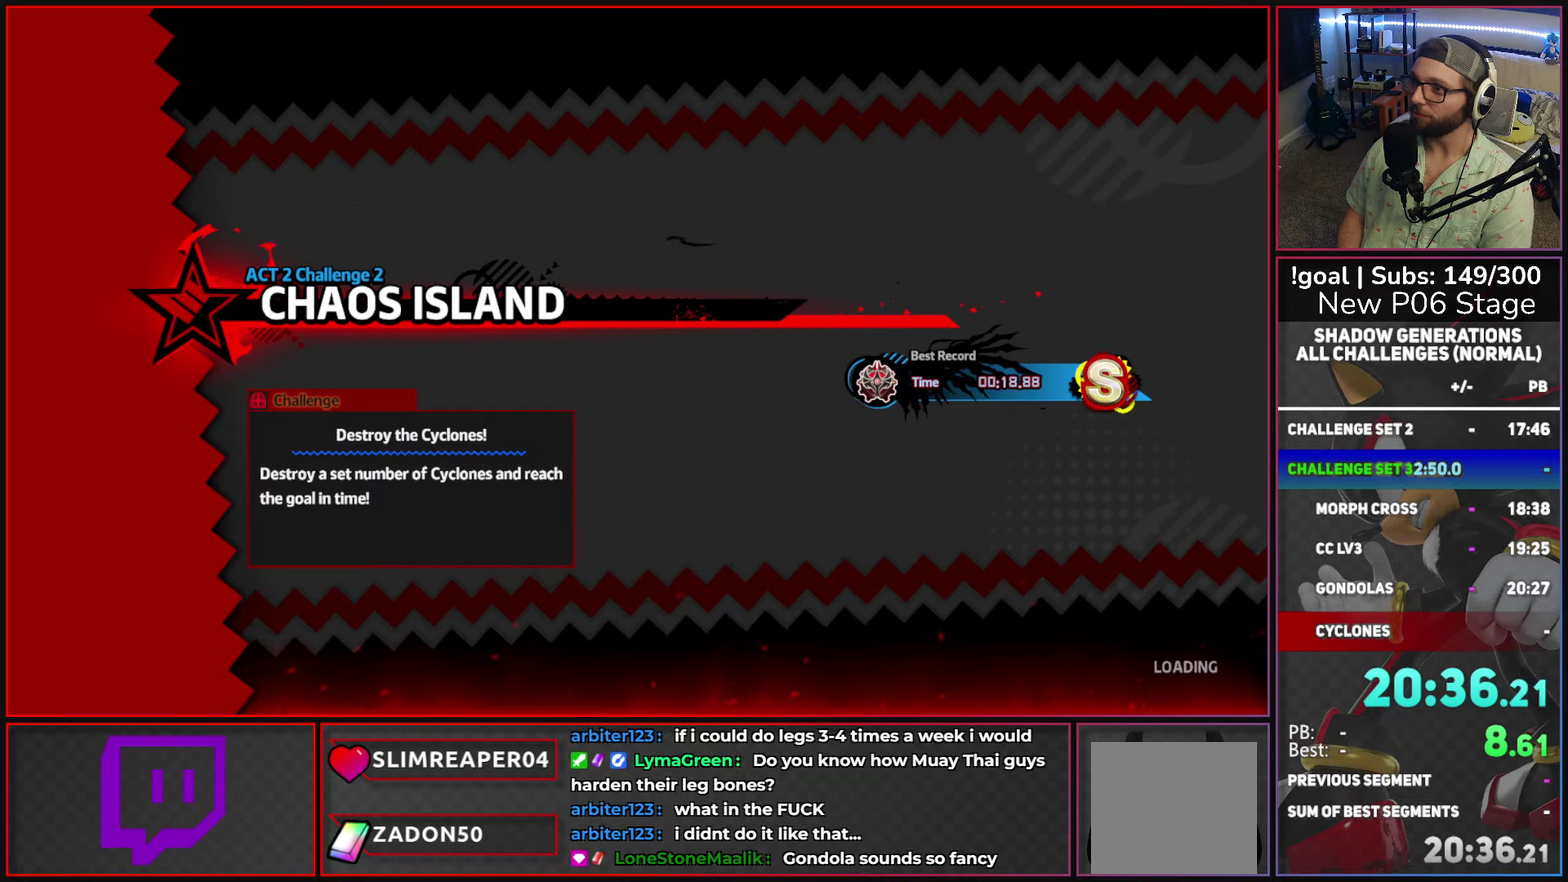
{"buttons": [], "left_stick": "center", "right_stick": "center", "events": []}
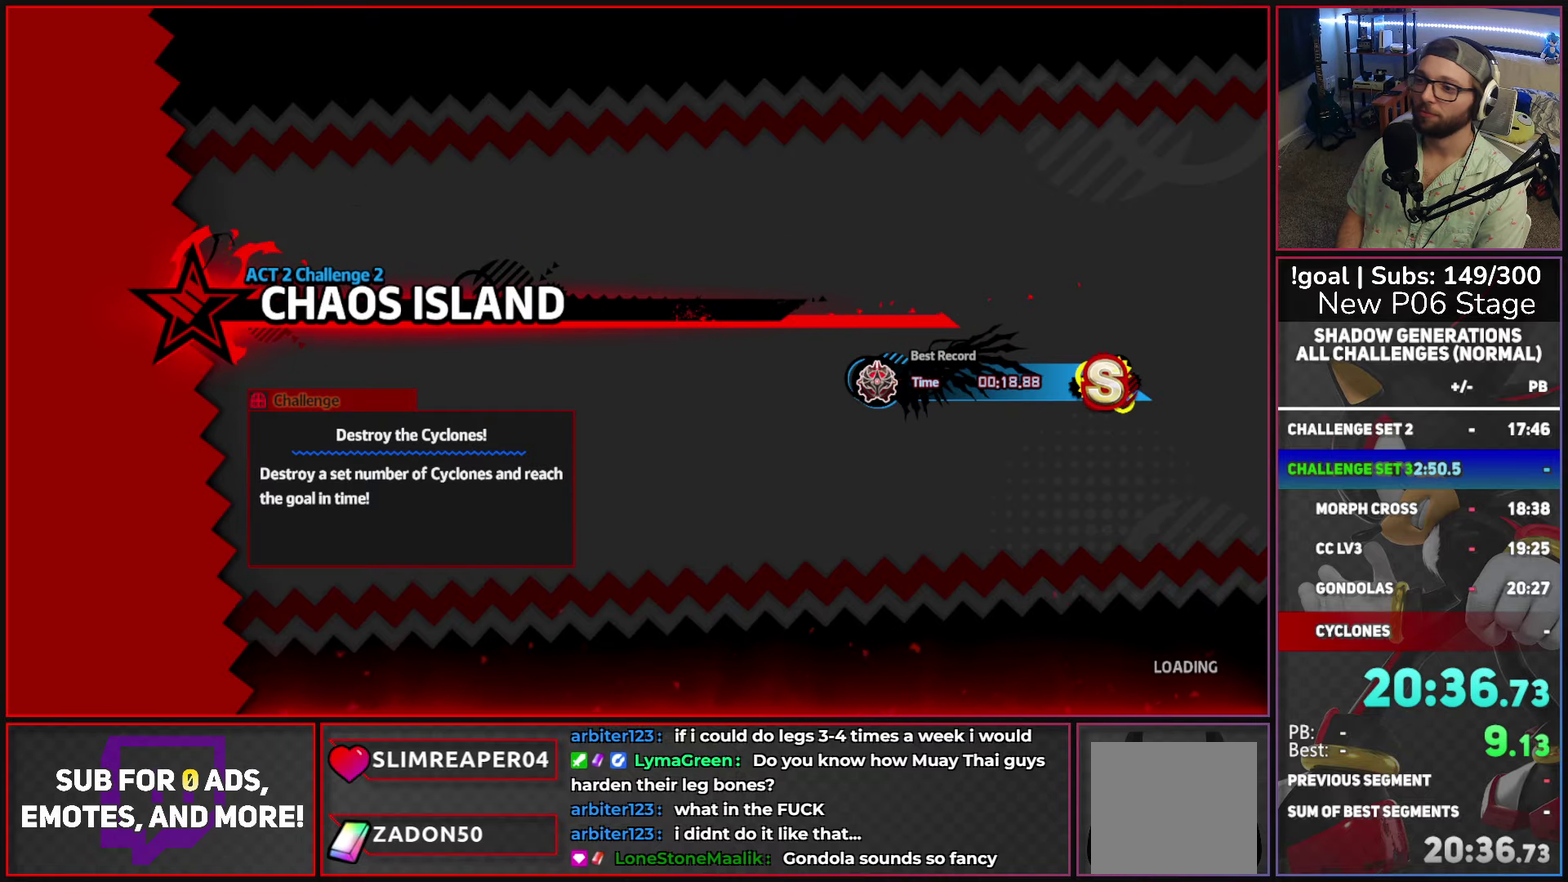
{"buttons": [], "left_stick": "center", "right_stick": "center", "events": []}
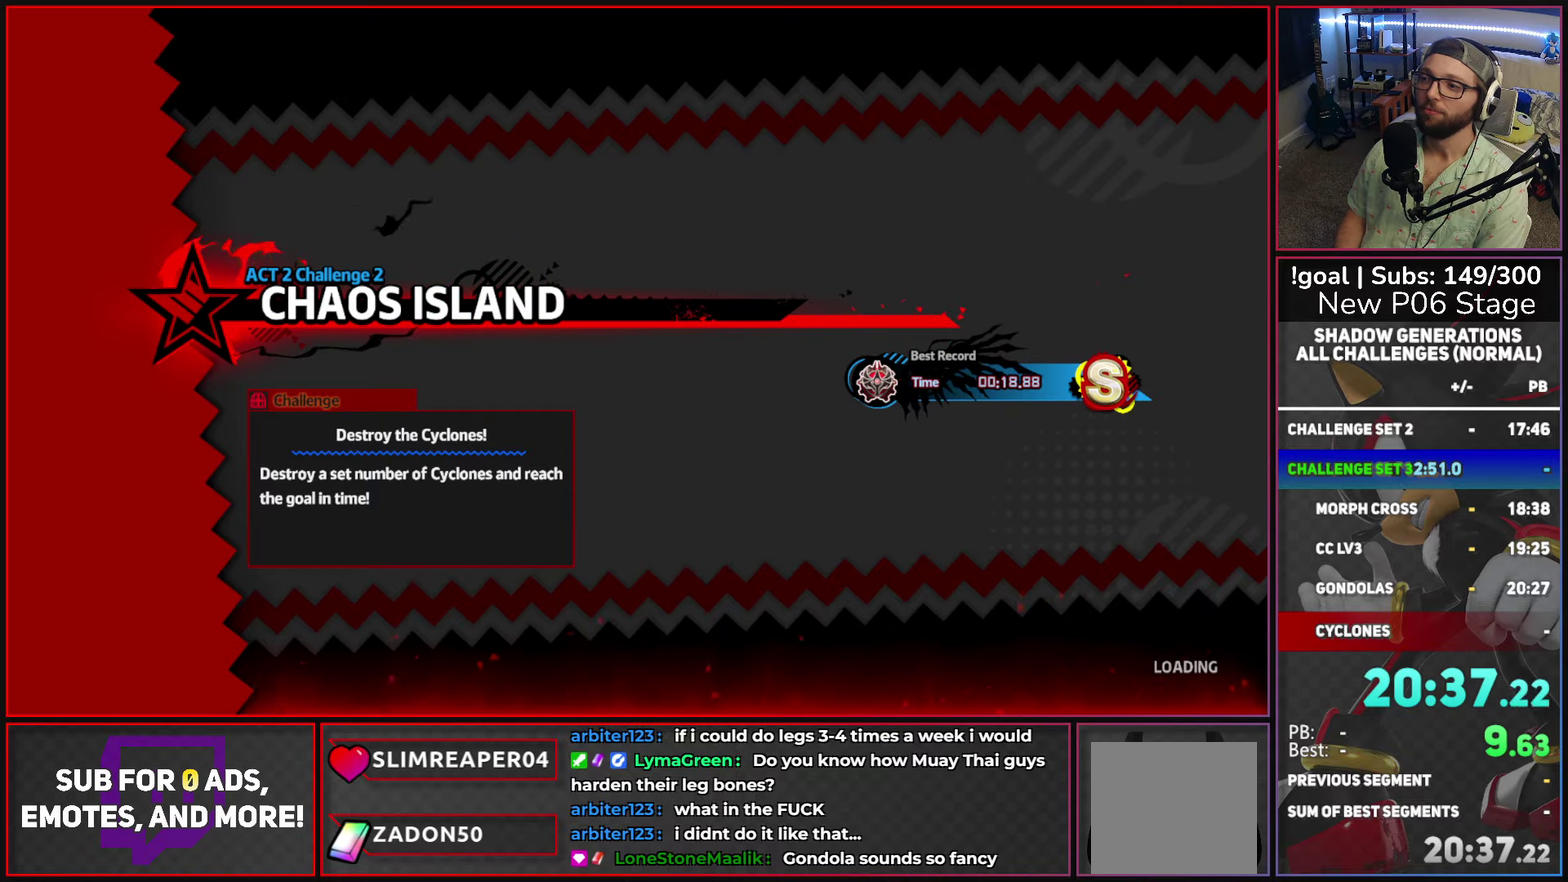
{"buttons": [], "left_stick": "center", "right_stick": "center", "events": []}
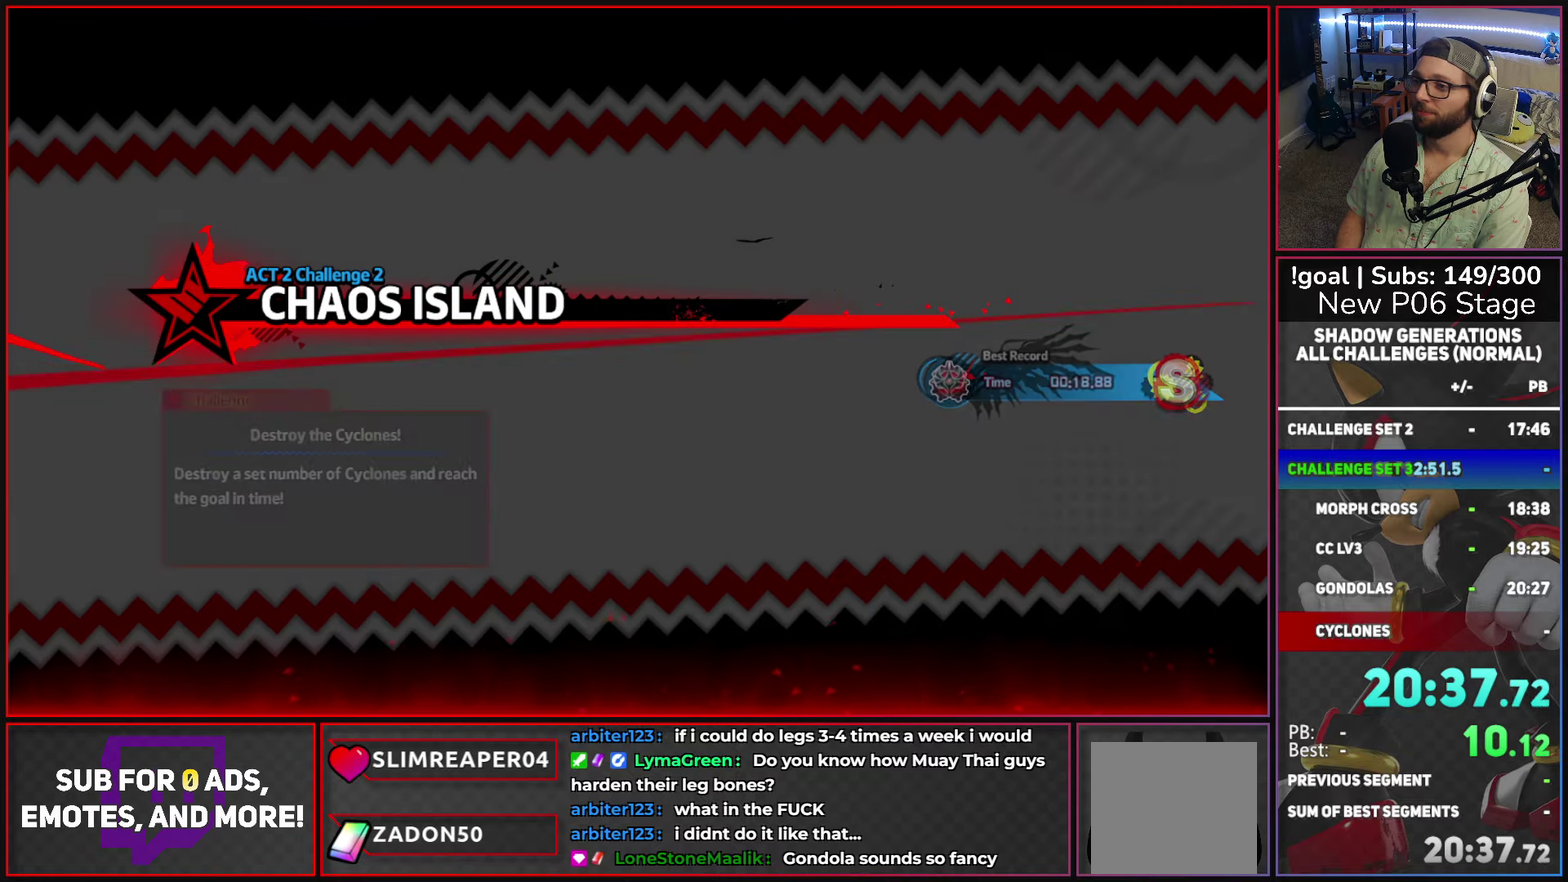
{"buttons": [], "left_stick": "center", "right_stick": "center", "events": []}
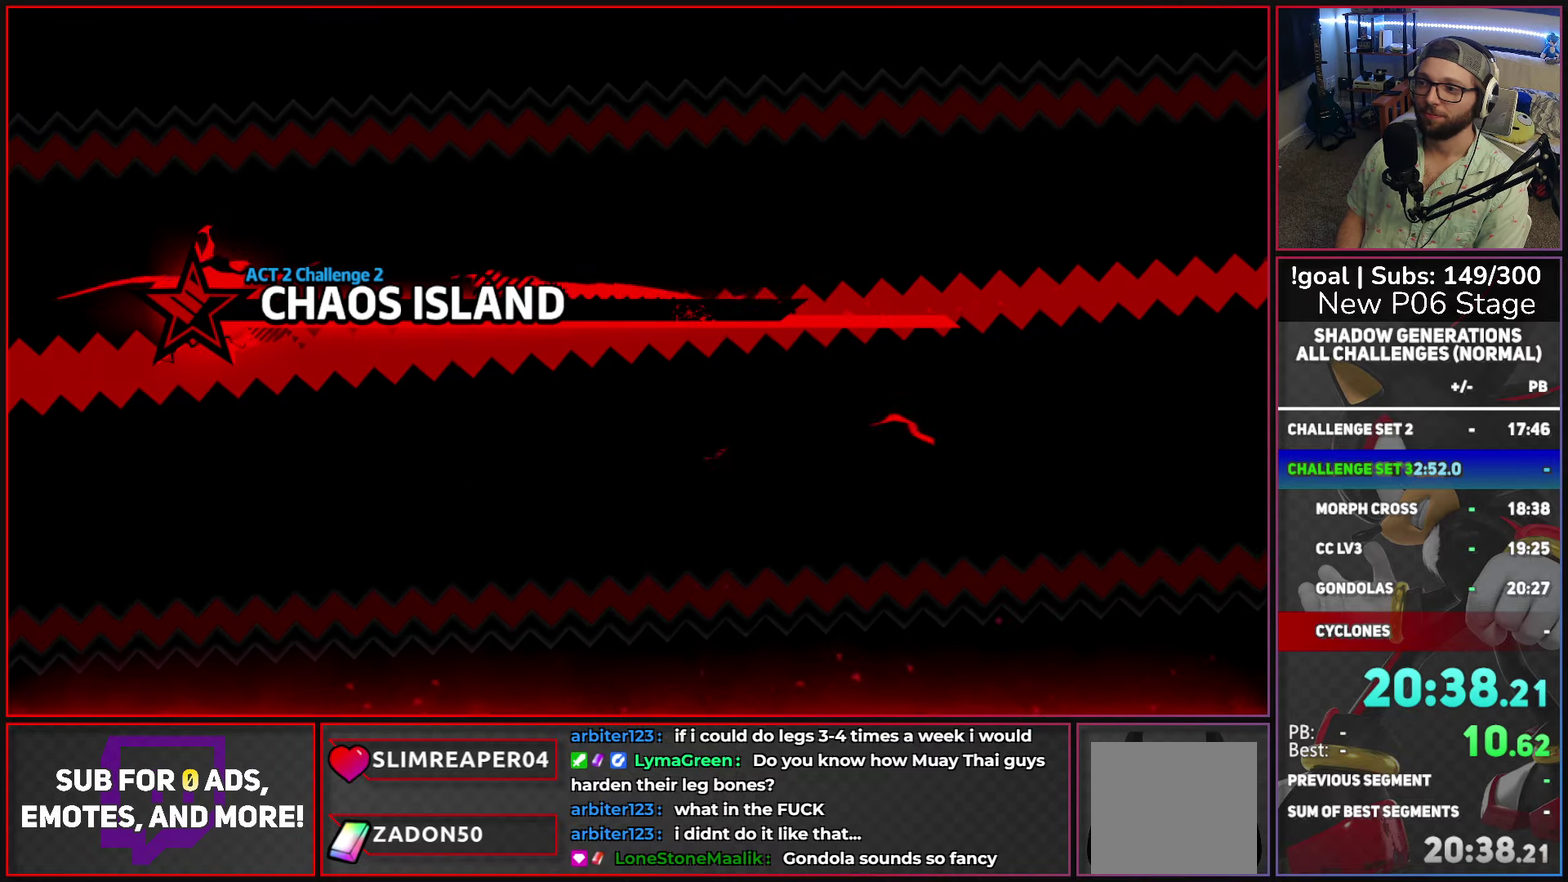
{"buttons": [], "left_stick": "right", "right_stick": "center", "events": [[33, "left_stick", "right"]]}
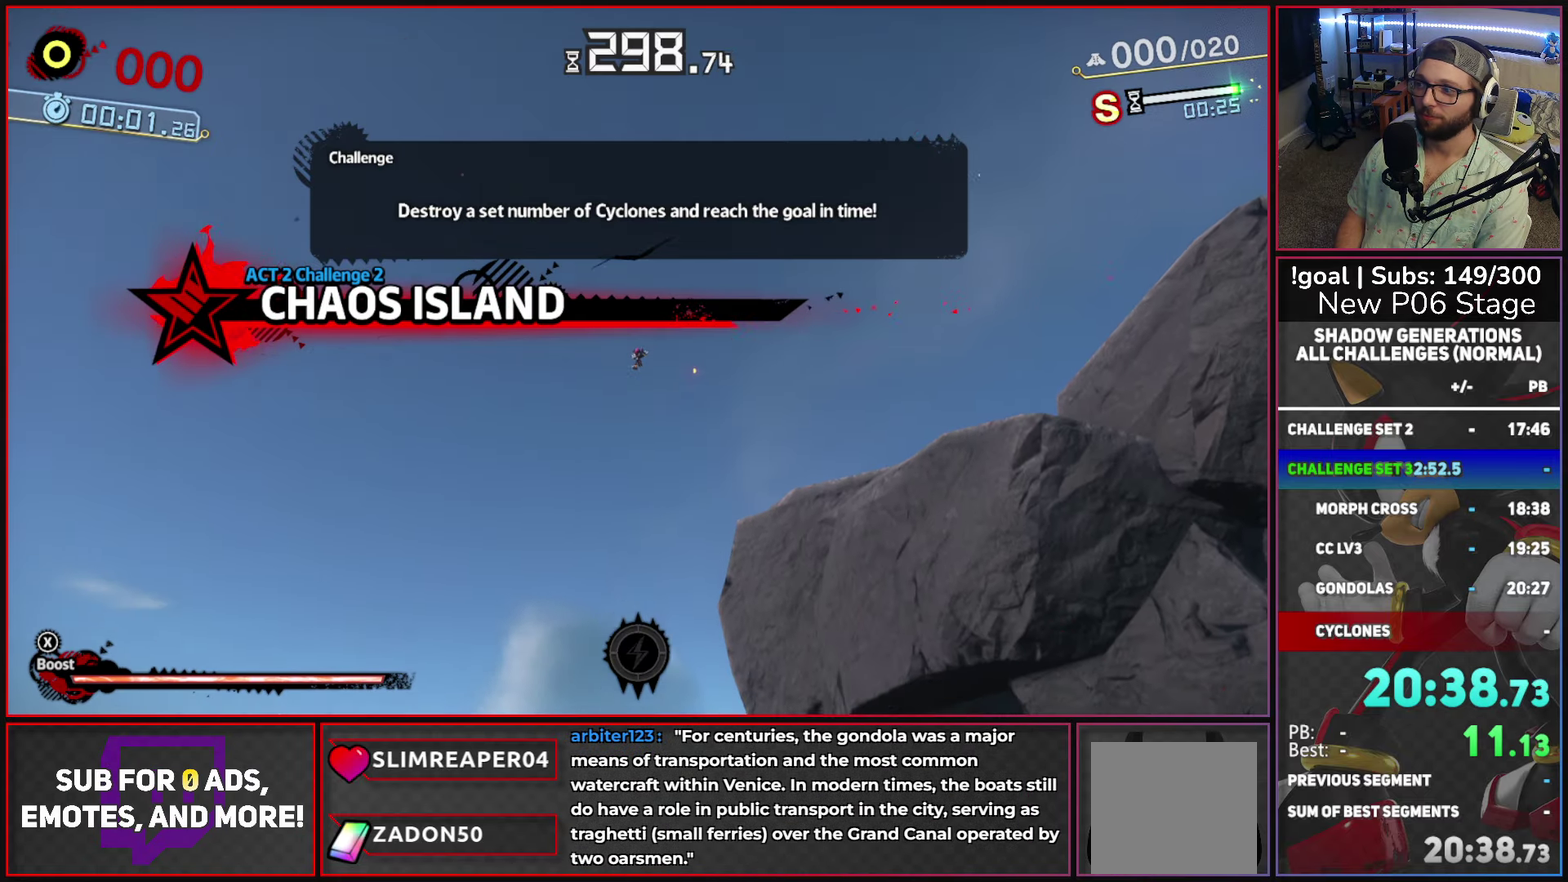
{"buttons": [], "left_stick": "right", "right_stick": "center", "events": []}
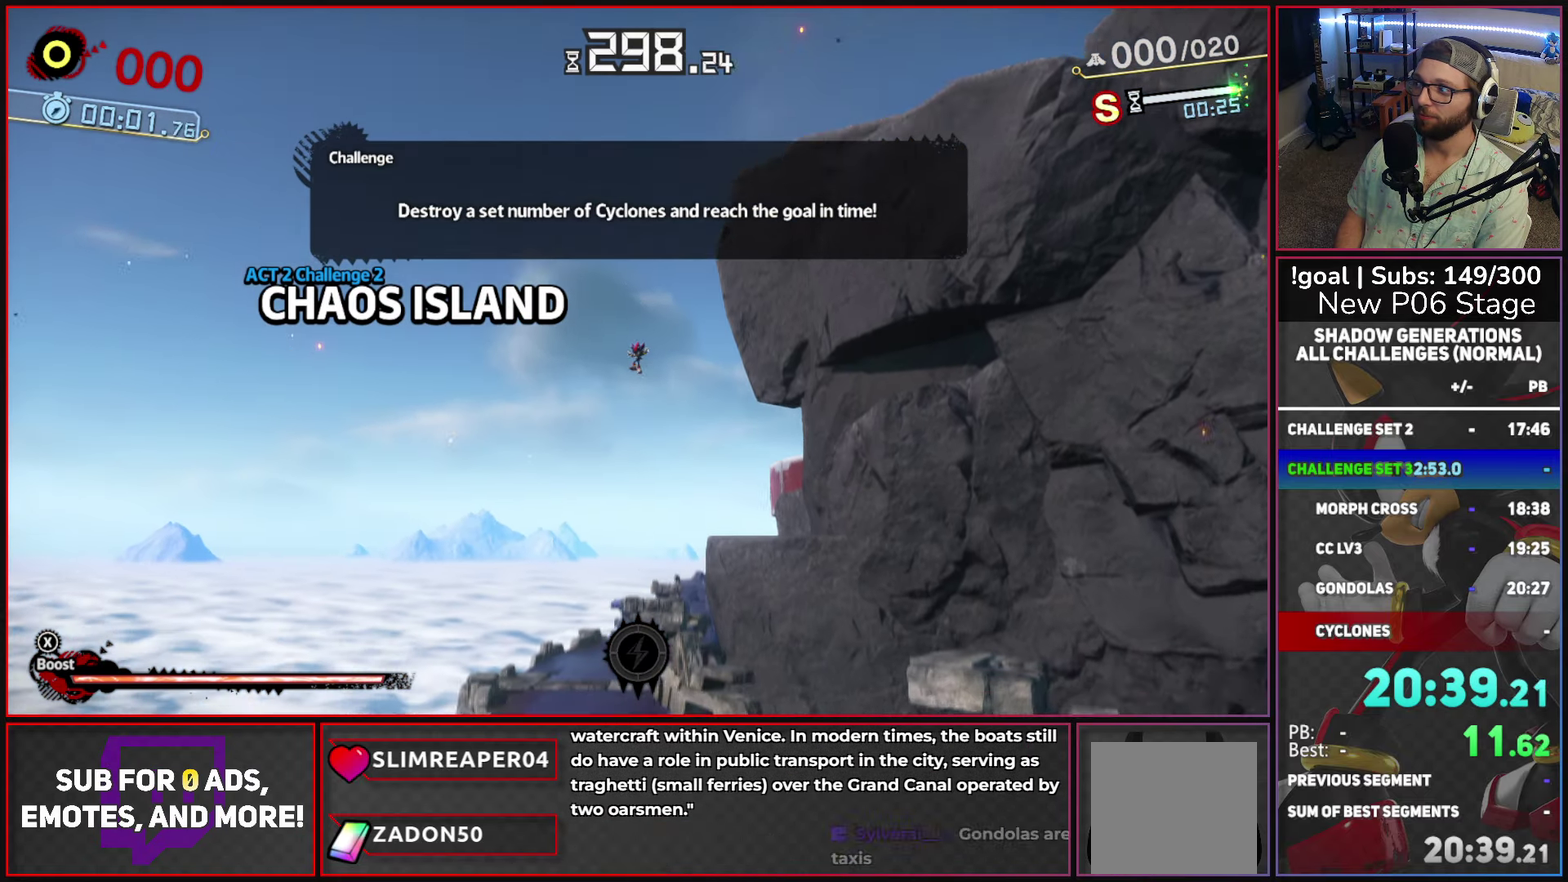
{"buttons": [], "left_stick": "right", "right_stick": "center", "events": []}
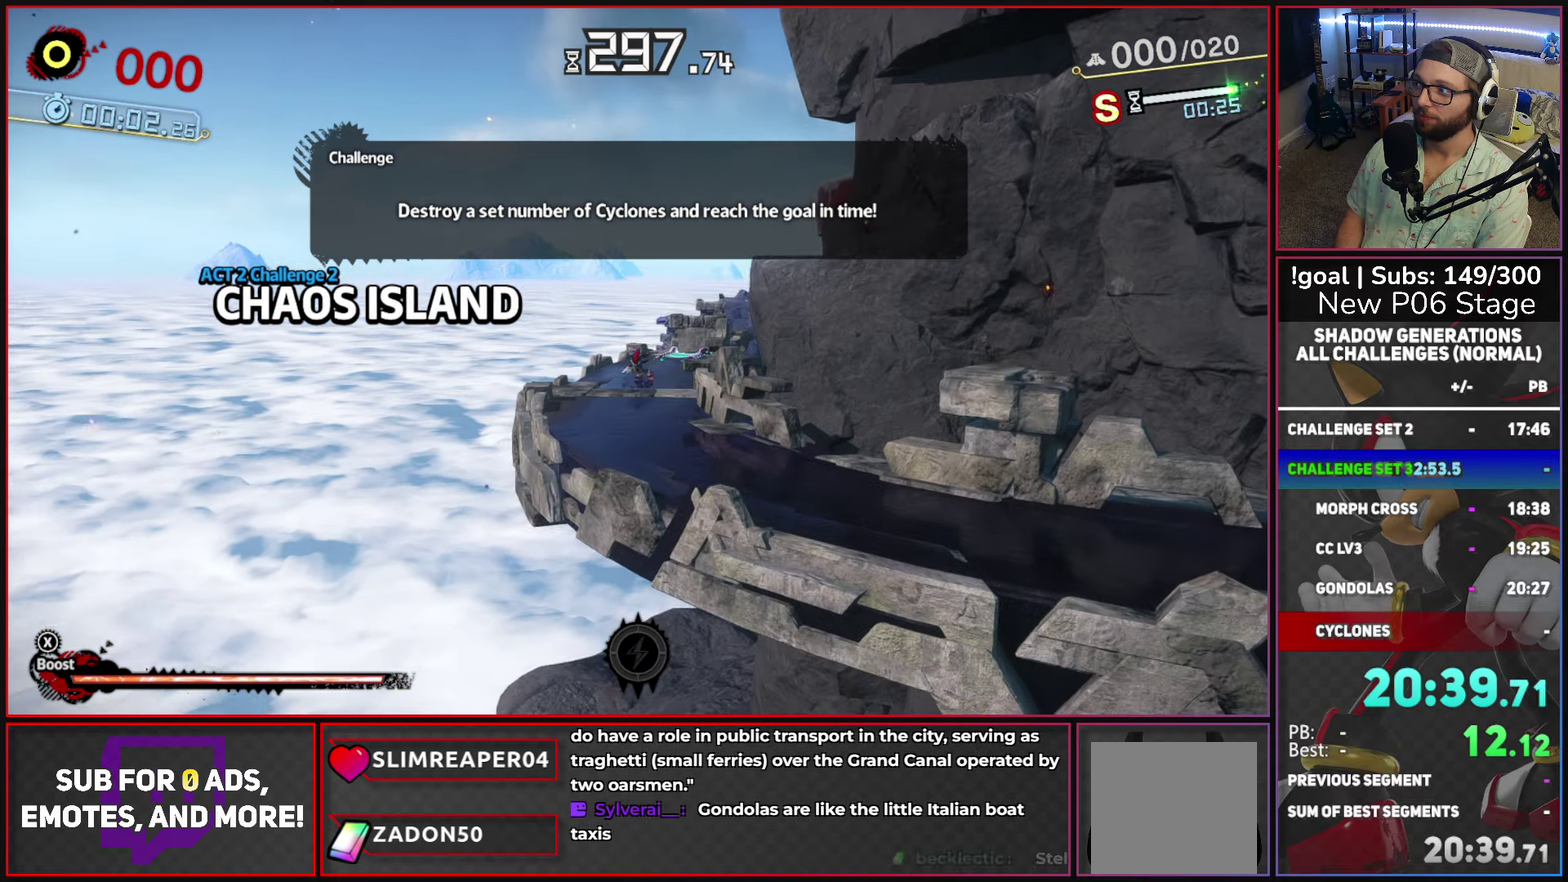
{"buttons": ["X"], "left_stick": "right", "right_stick": "center", "events": [[33, "X", "down"]]}
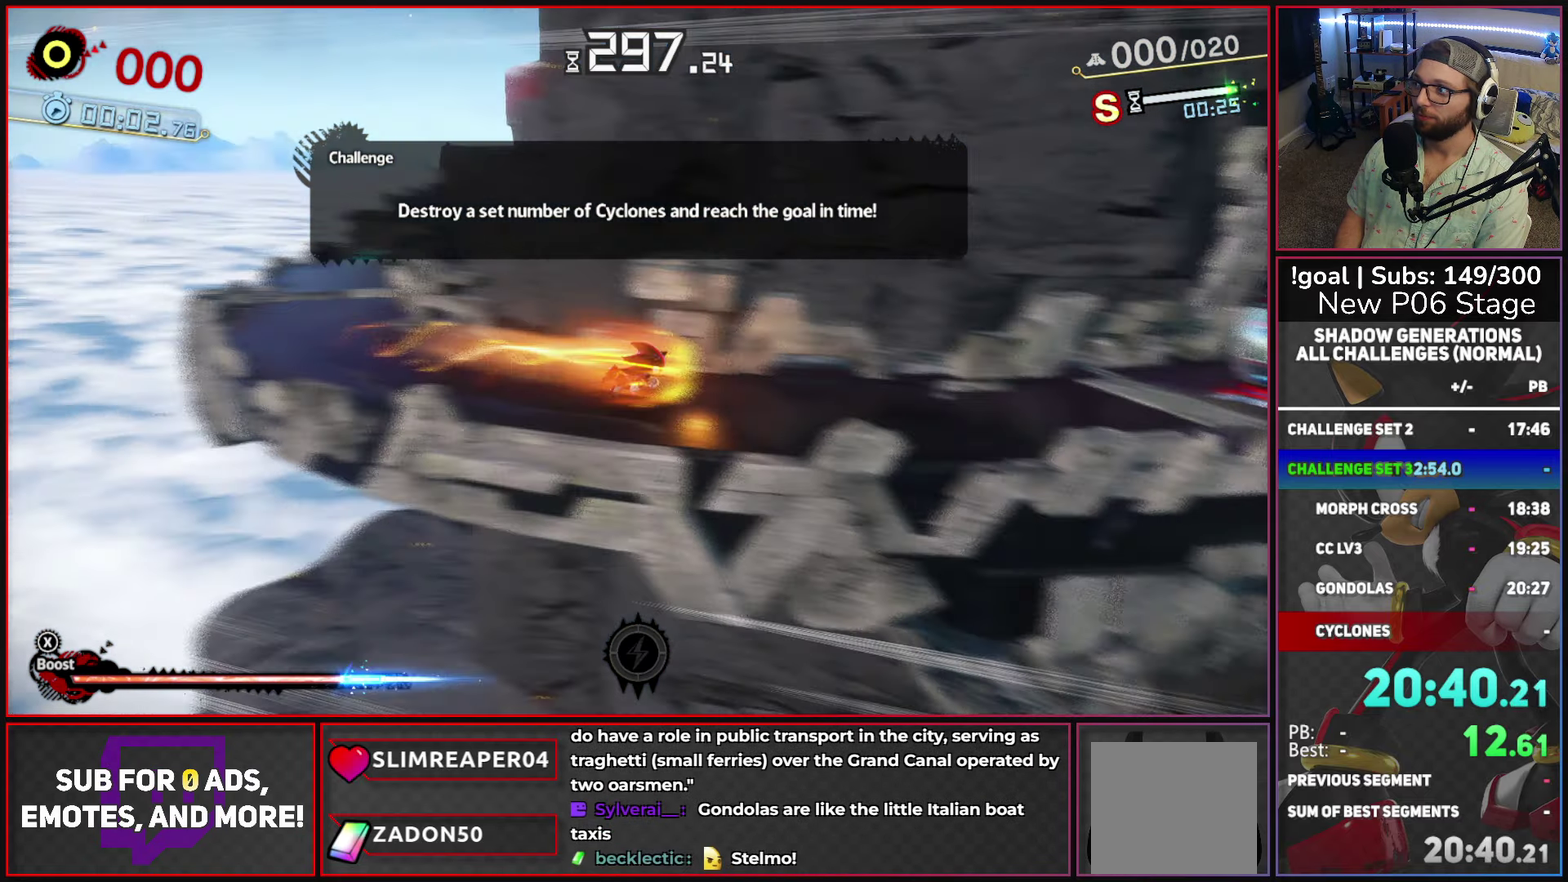
{"buttons": ["X"], "left_stick": "right", "right_stick": "center", "events": []}
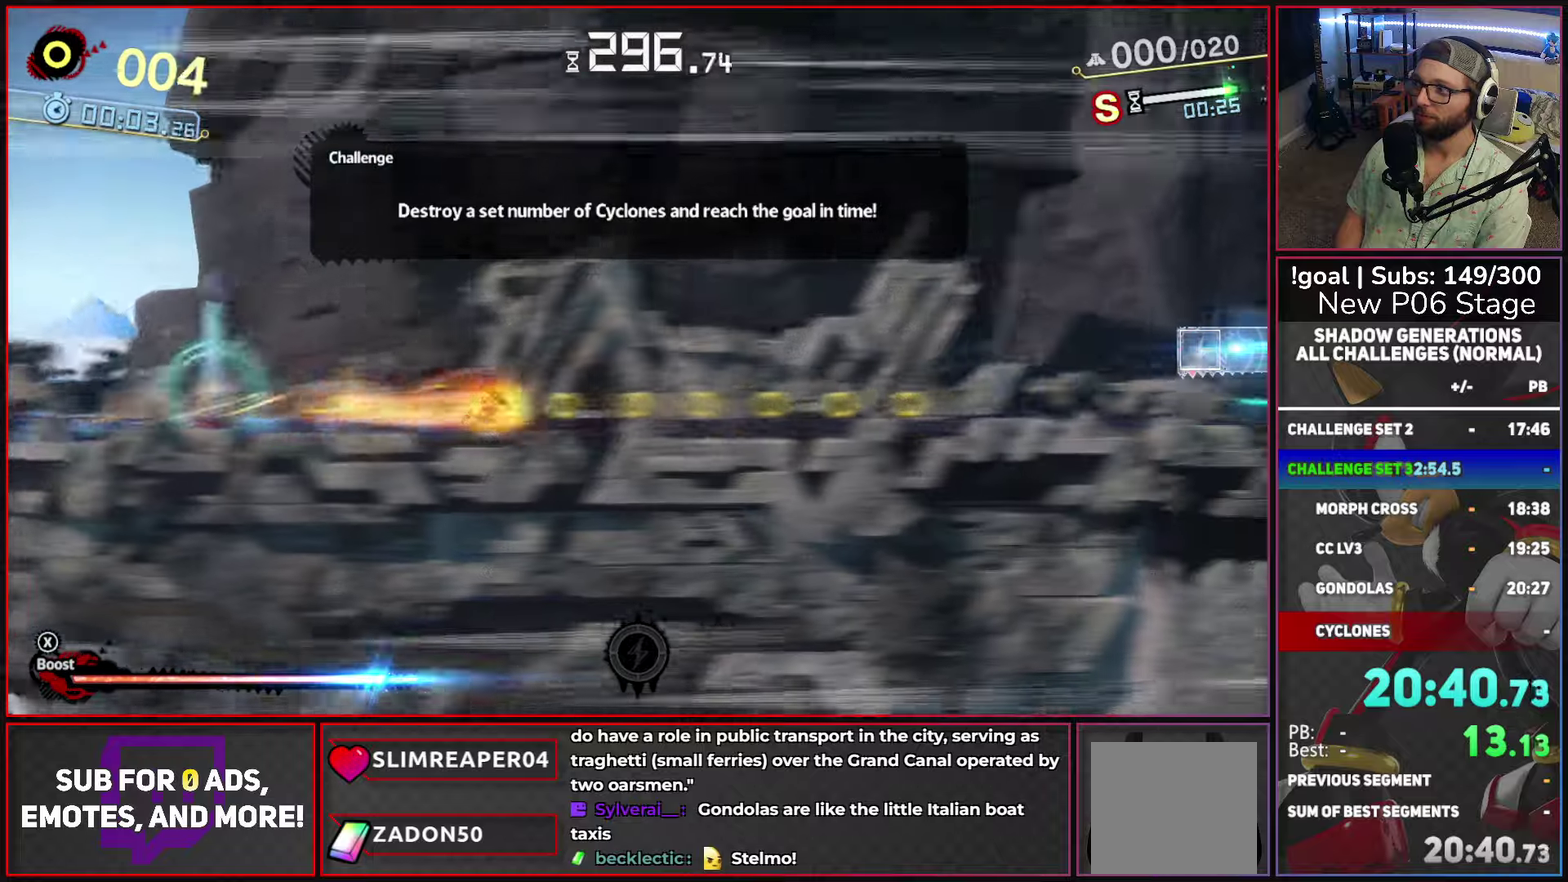
{"buttons": ["X"], "left_stick": "right", "right_stick": "center", "events": []}
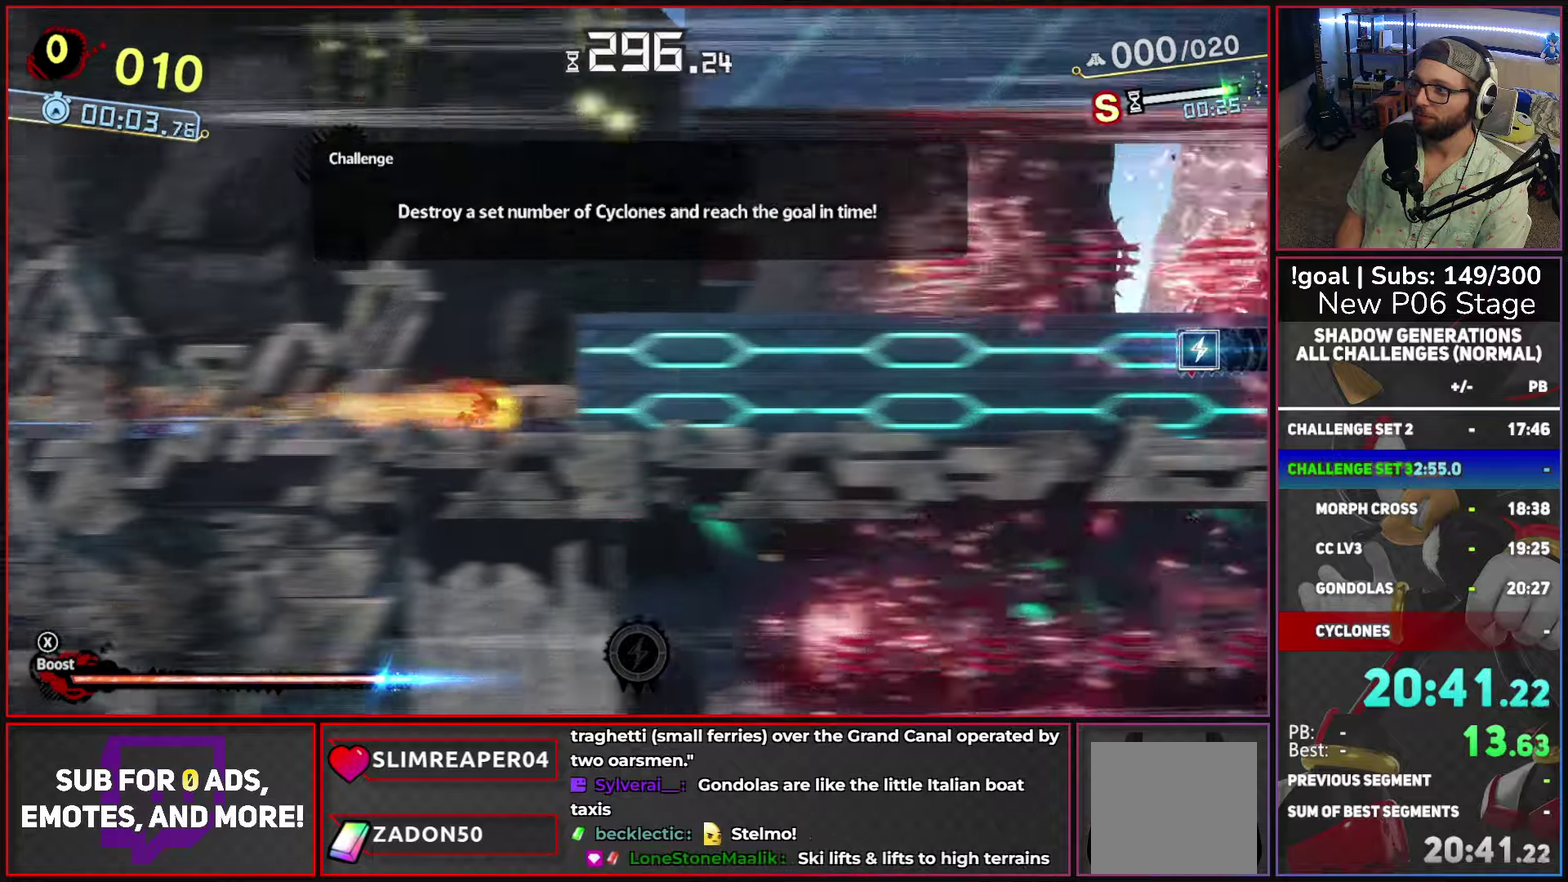
{"buttons": ["Y"], "left_stick": "right", "right_stick": "center", "events": [[100, "A", "down"], [316, "A", "up"], [366, "X", "up"], [433, "Y", "down"]]}
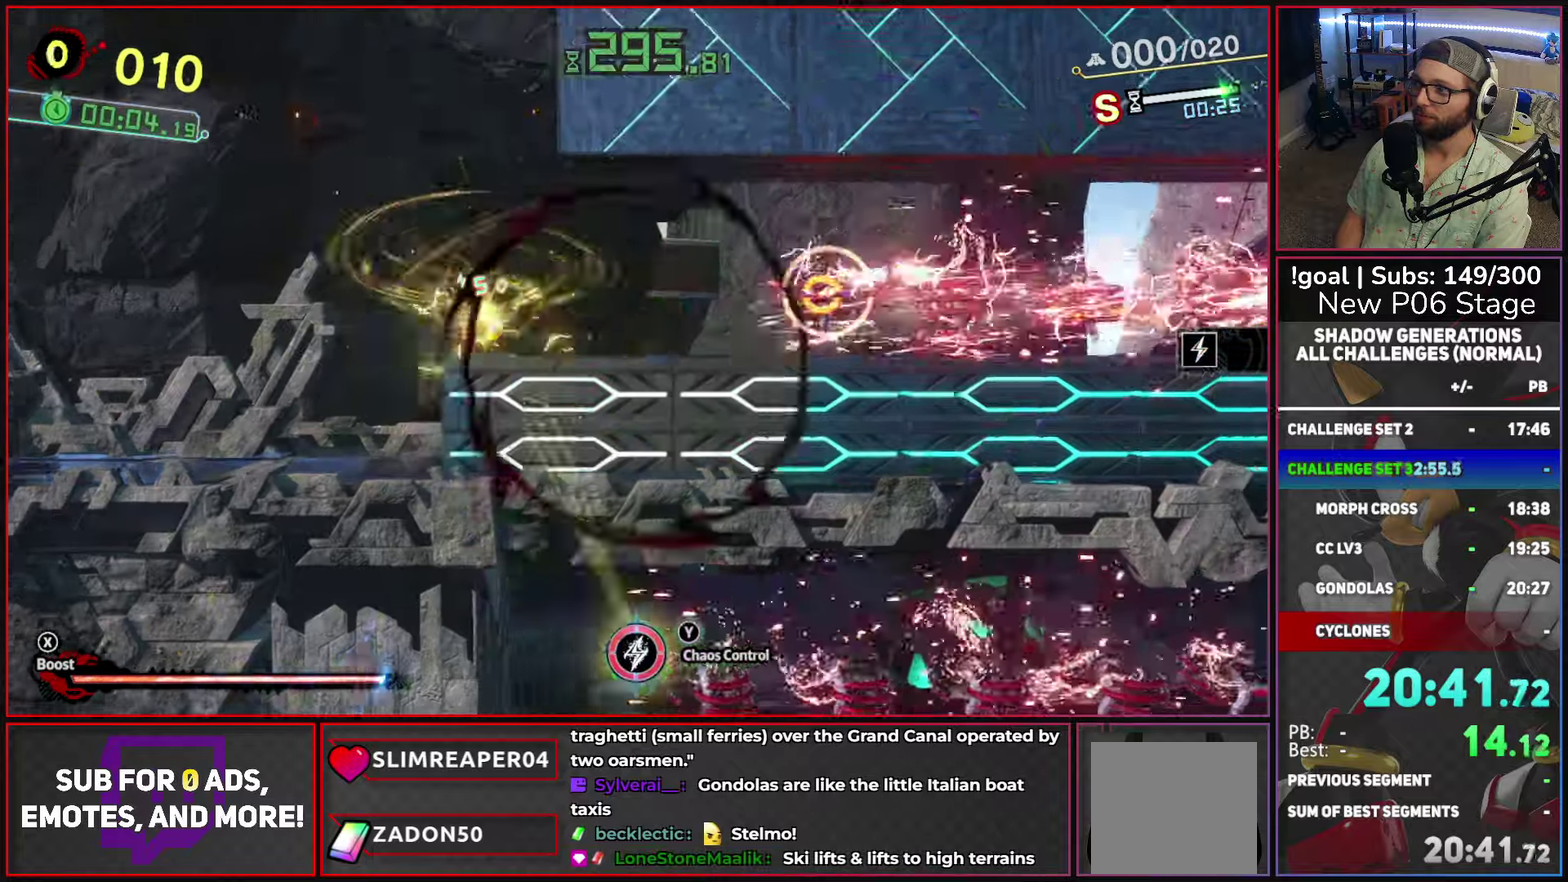
{"buttons": ["X"], "left_stick": "right", "right_stick": "center", "events": [[50, "Y", "up"], [316, "X", "down"]]}
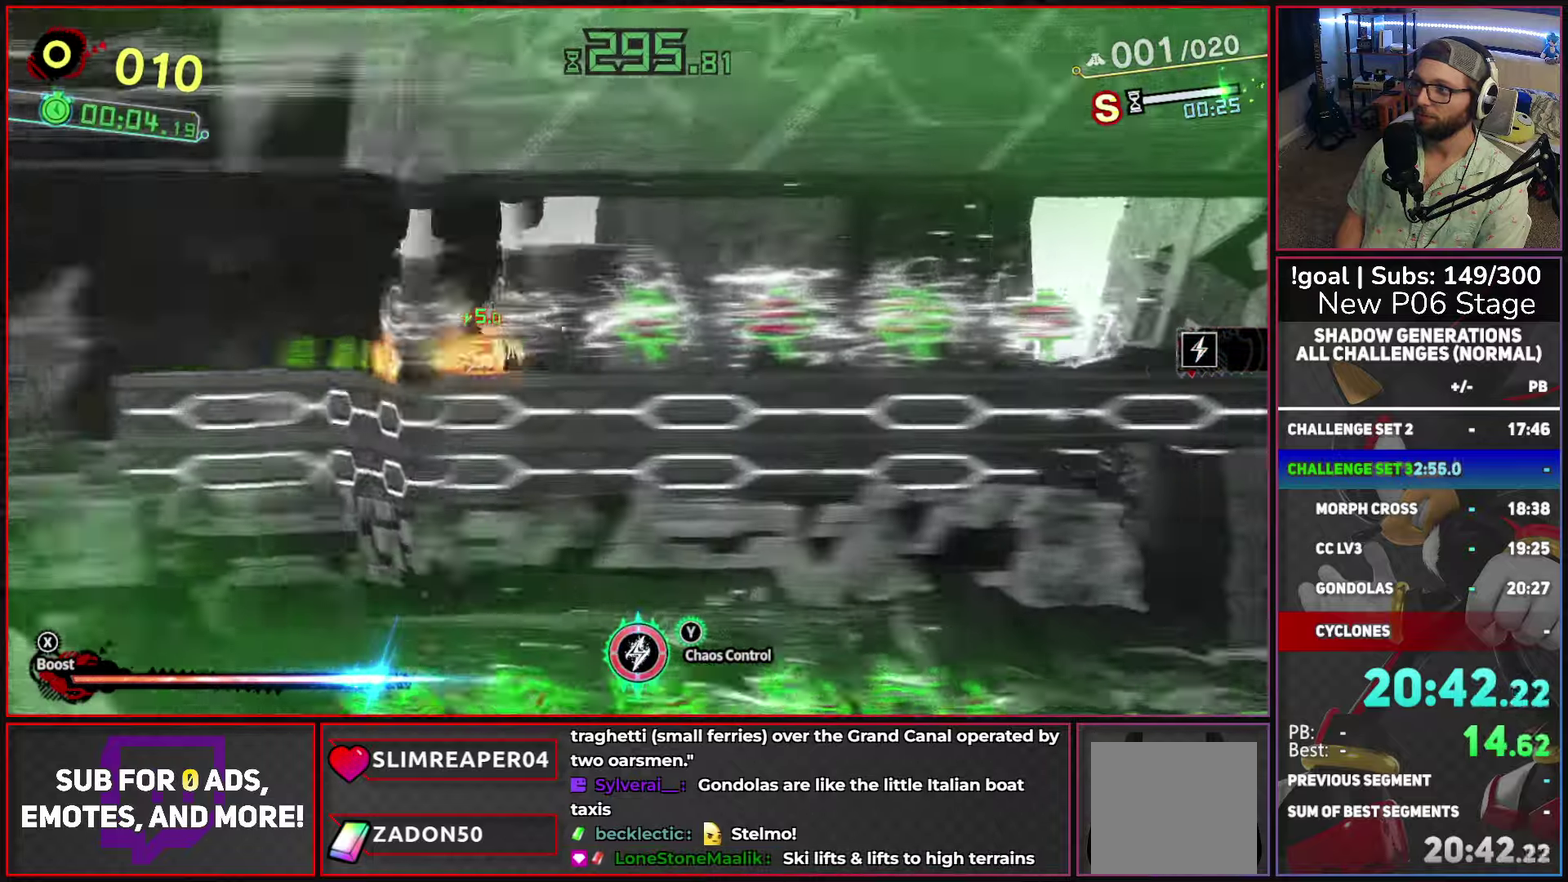
{"buttons": ["X"], "left_stick": "right", "right_stick": "center", "events": []}
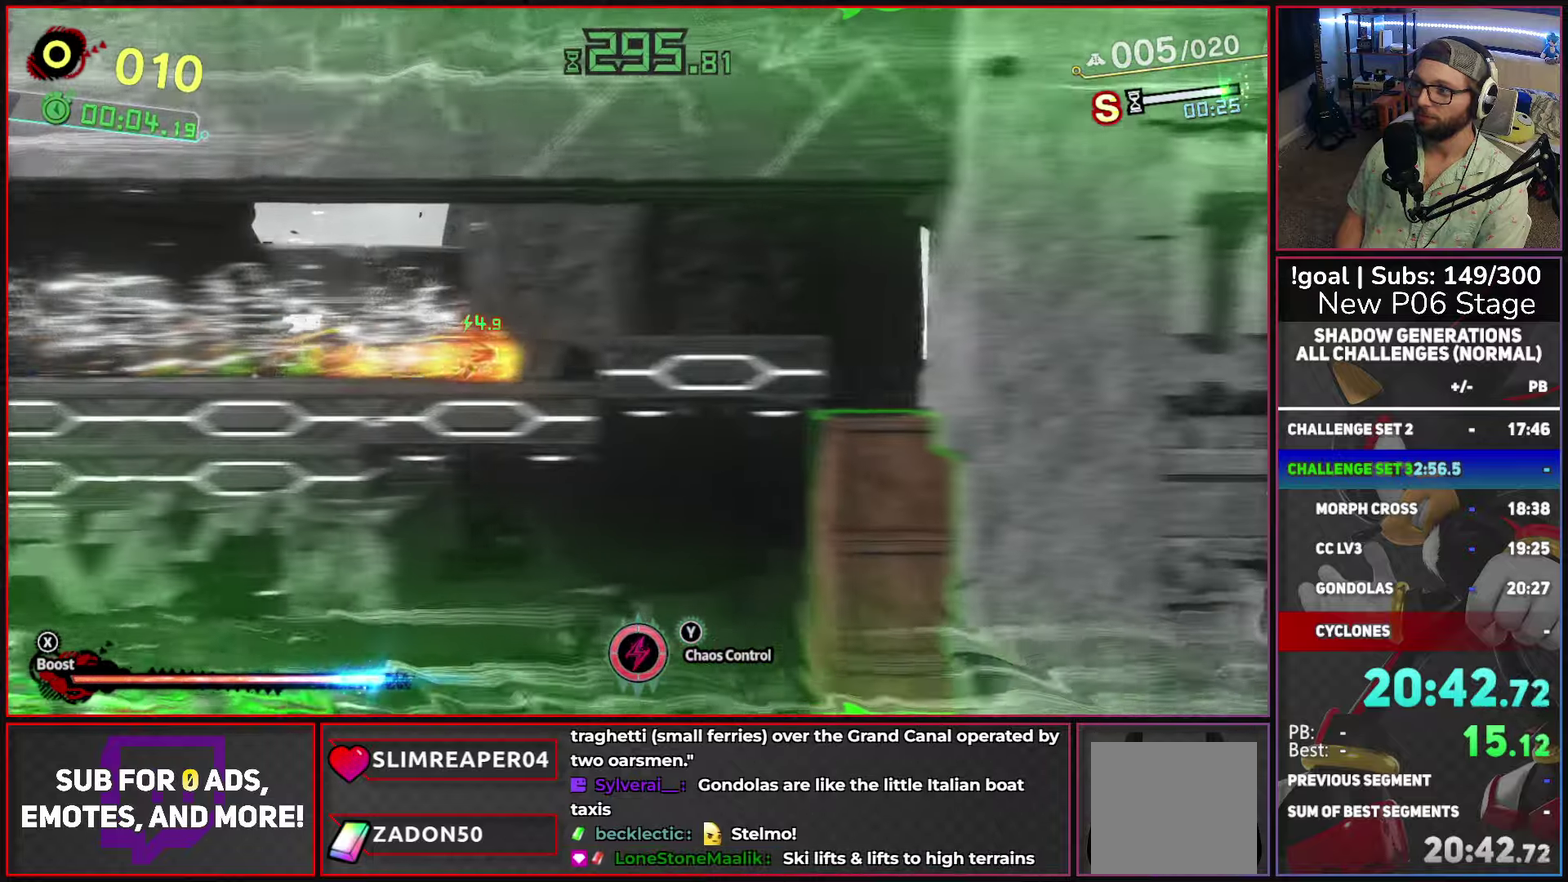
{"buttons": [], "left_stick": "right", "right_stick": "center", "events": [[33, "A", "down"], [283, "A", "up"], [316, "X", "up"]]}
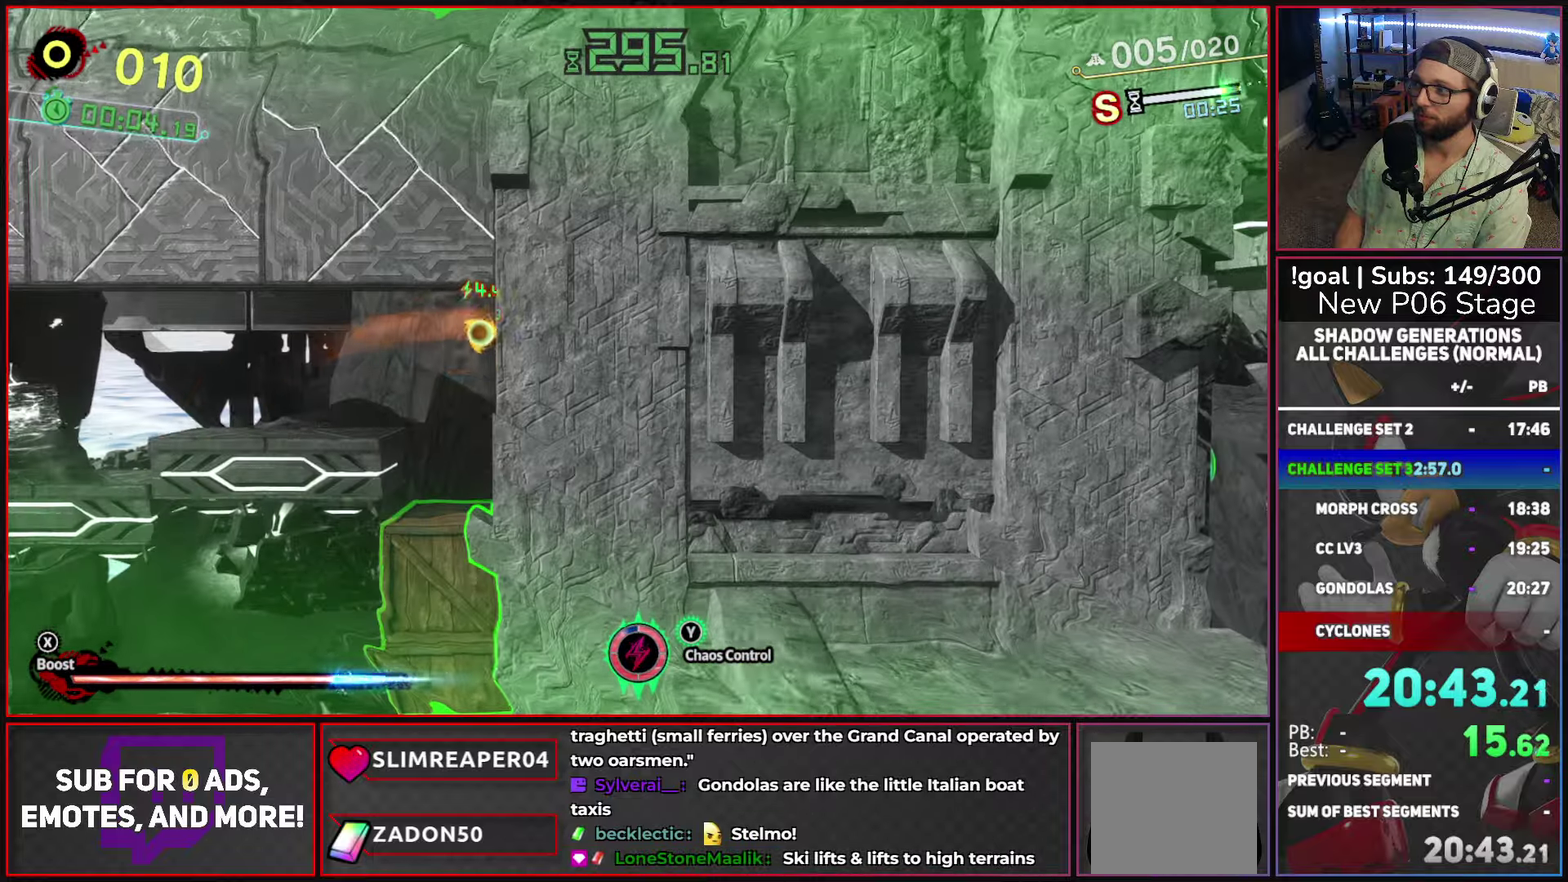
{"buttons": ["X"], "left_stick": "left", "right_stick": "center", "events": [[50, "B", "down"], [133, "left_stick", "center"], [183, "left_stick", "left"], [233, "B", "up"], [483, "X", "down"]]}
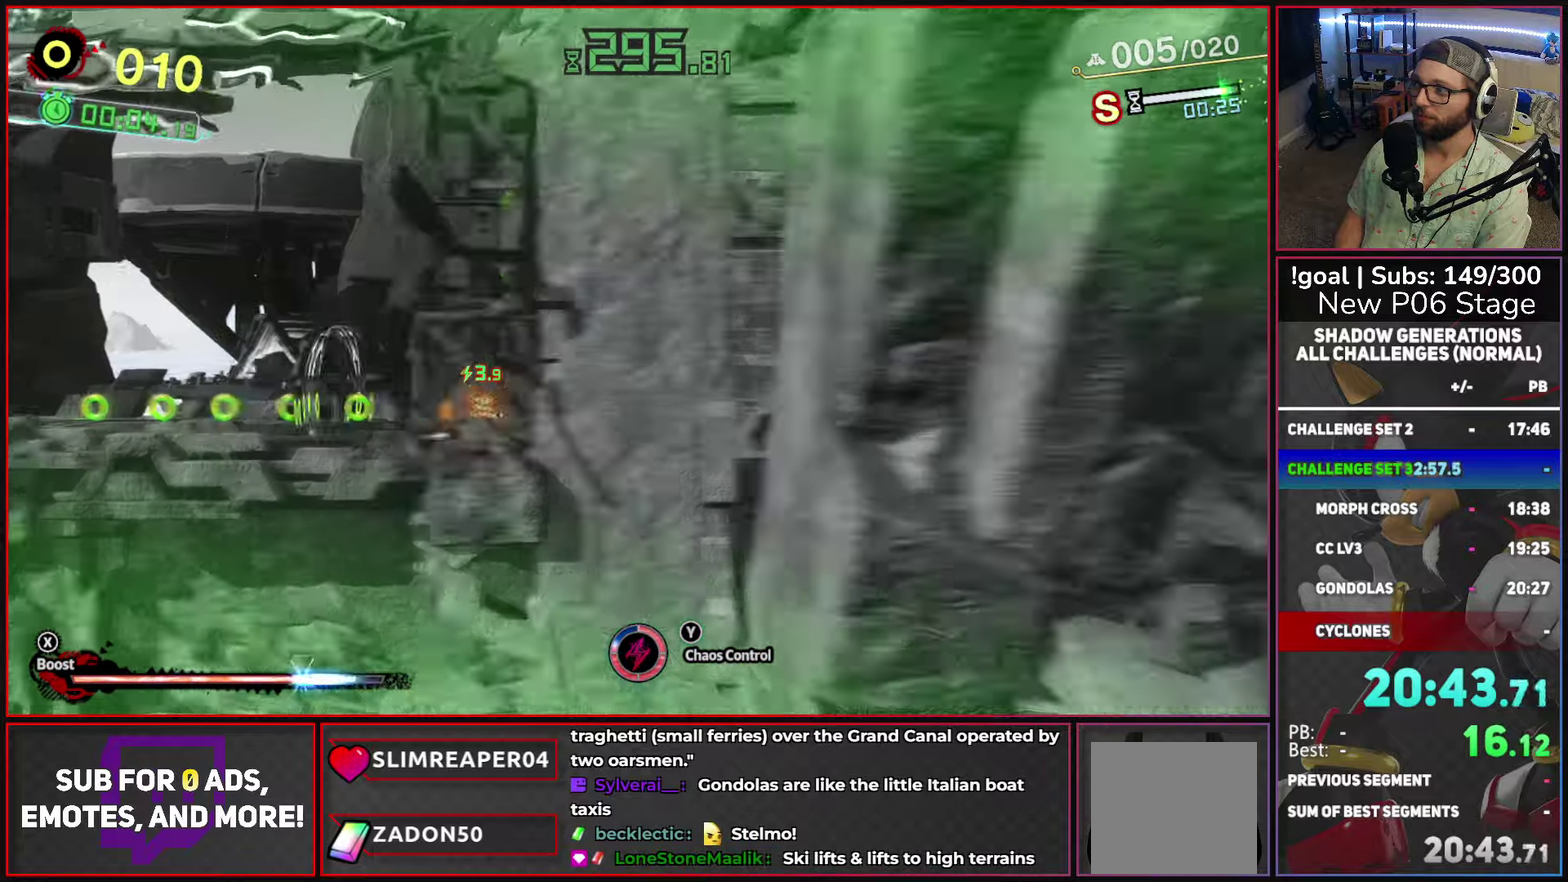
{"buttons": ["X"], "left_stick": "left", "right_stick": "center", "events": []}